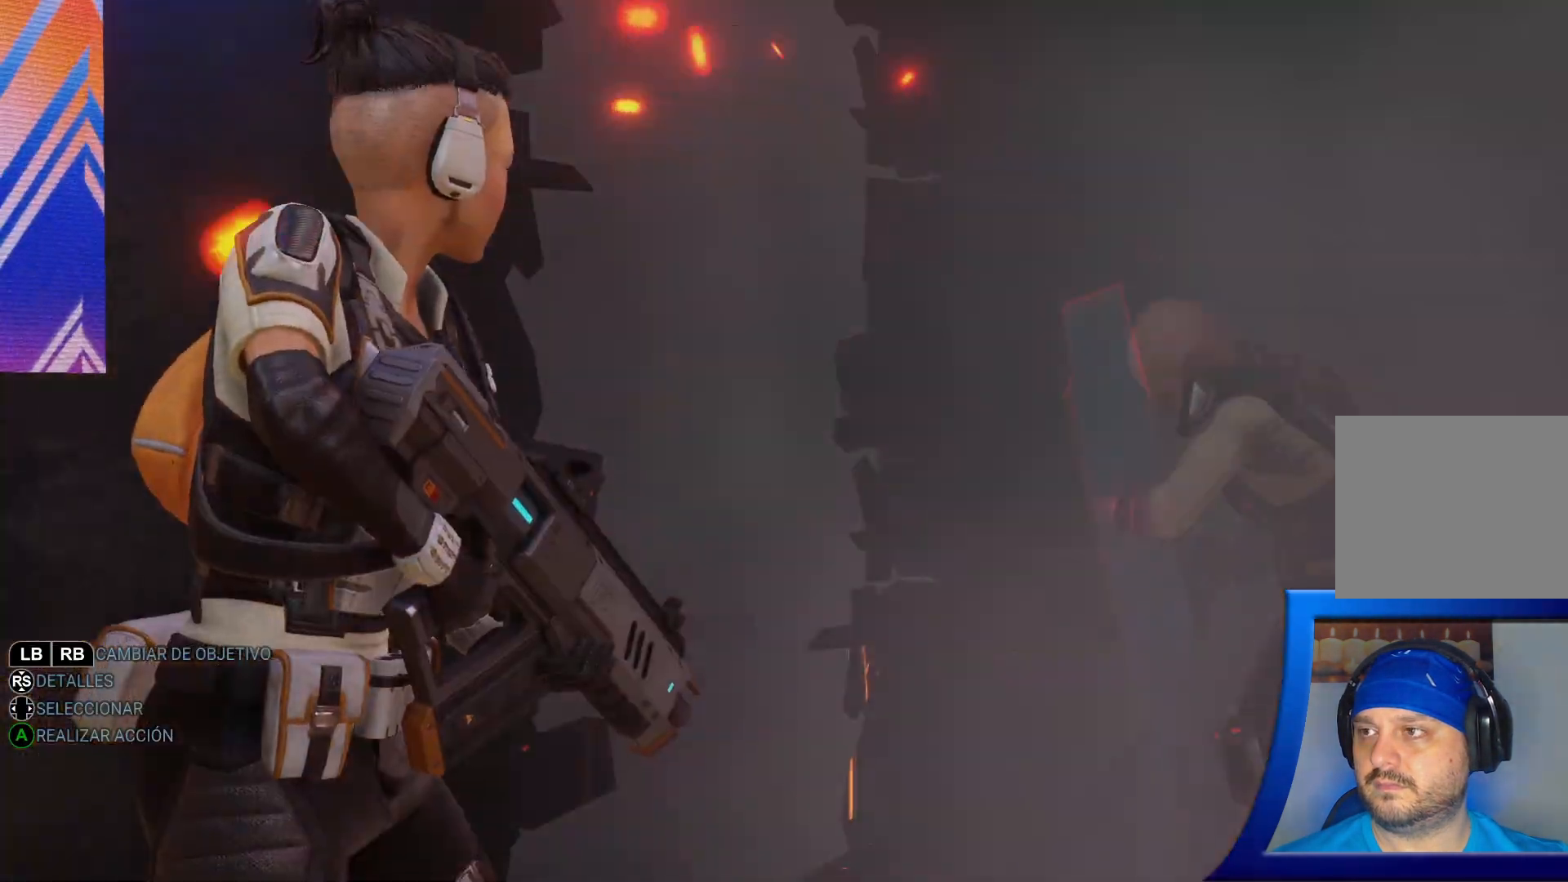
Gameplay with a controller (Xbox layout); each line is a JSON object with the inputs held at the frame after it. "events" lists button and stick changes between this image and that frame as [ms after this image, input, new state], when the widget could be followed in between. Not read: L3.
{"buttons": [], "left_stick": "center", "right_stick": "center", "events": []}
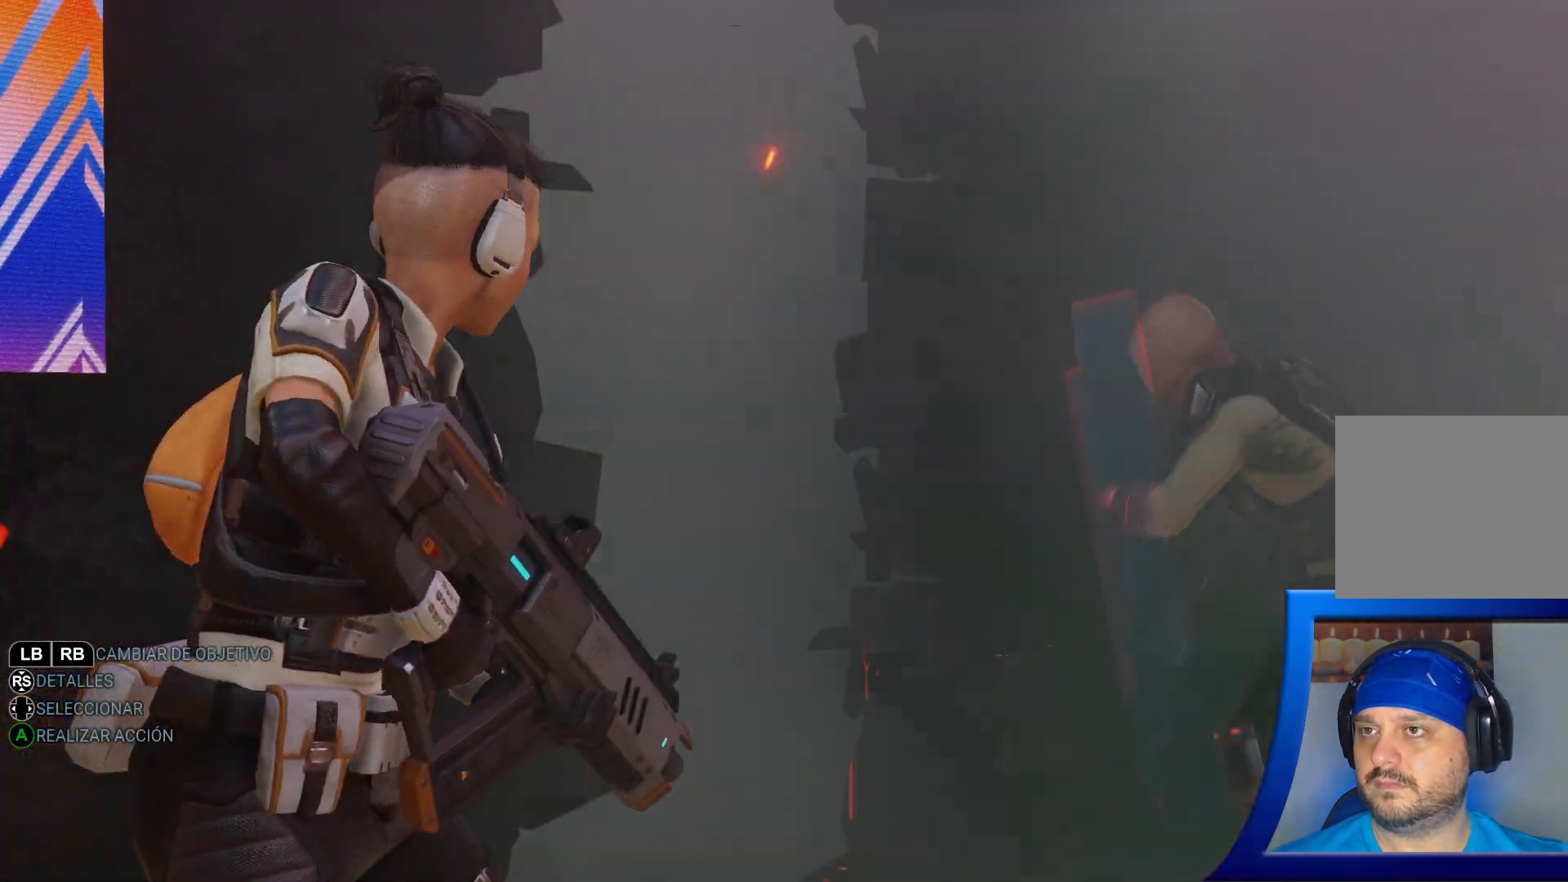
{"buttons": [], "left_stick": "center", "right_stick": "center", "events": []}
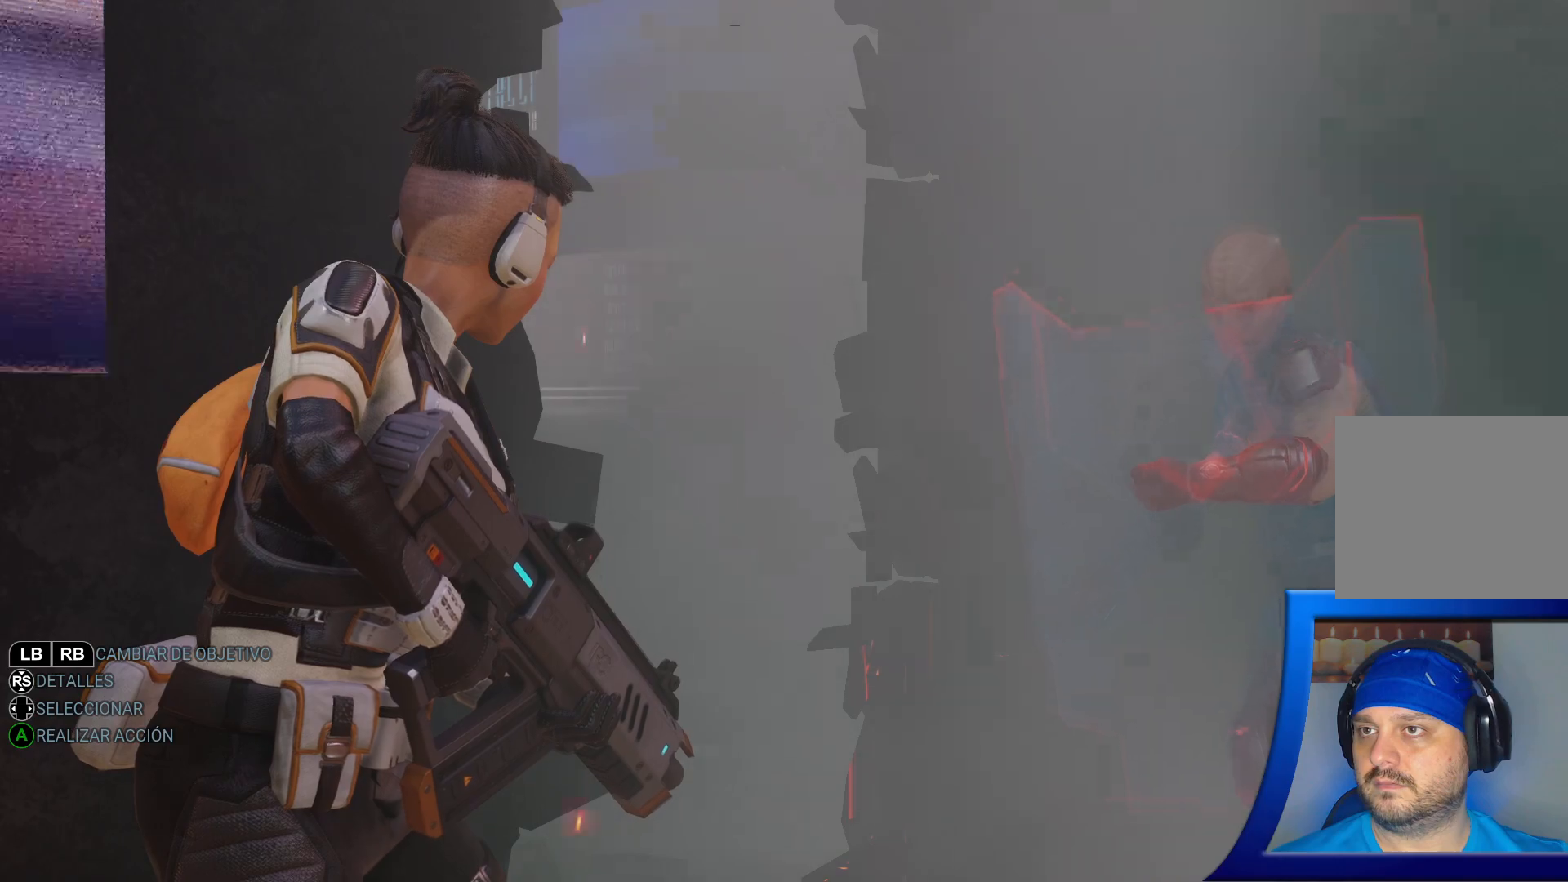
{"buttons": [], "left_stick": "center", "right_stick": "center", "events": []}
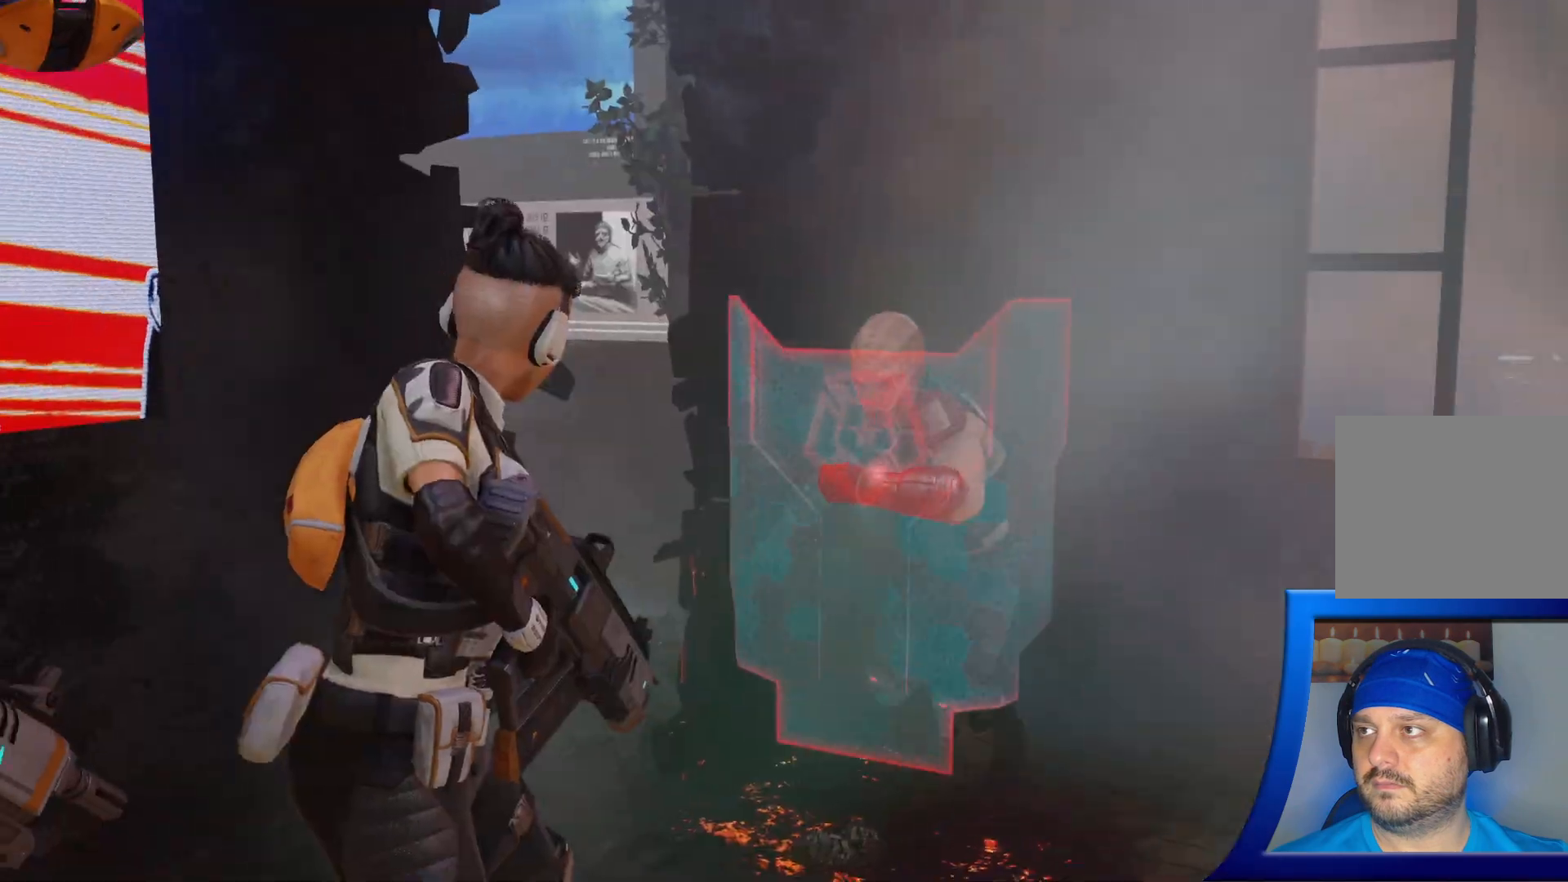
{"buttons": [], "left_stick": "center", "right_stick": "center", "events": []}
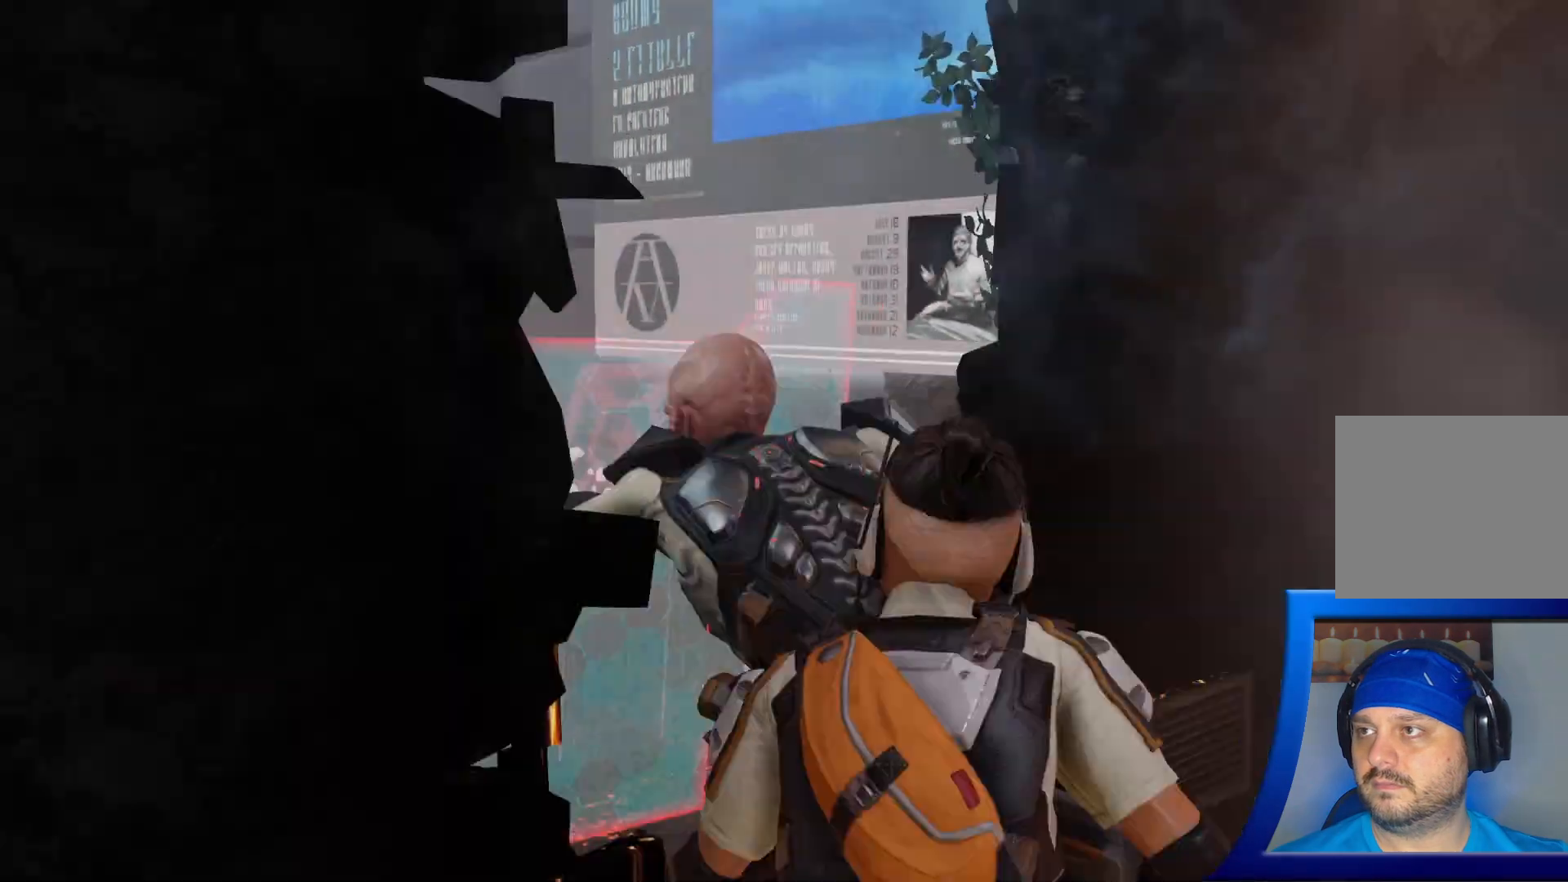
{"buttons": [], "left_stick": "center", "right_stick": "center", "events": []}
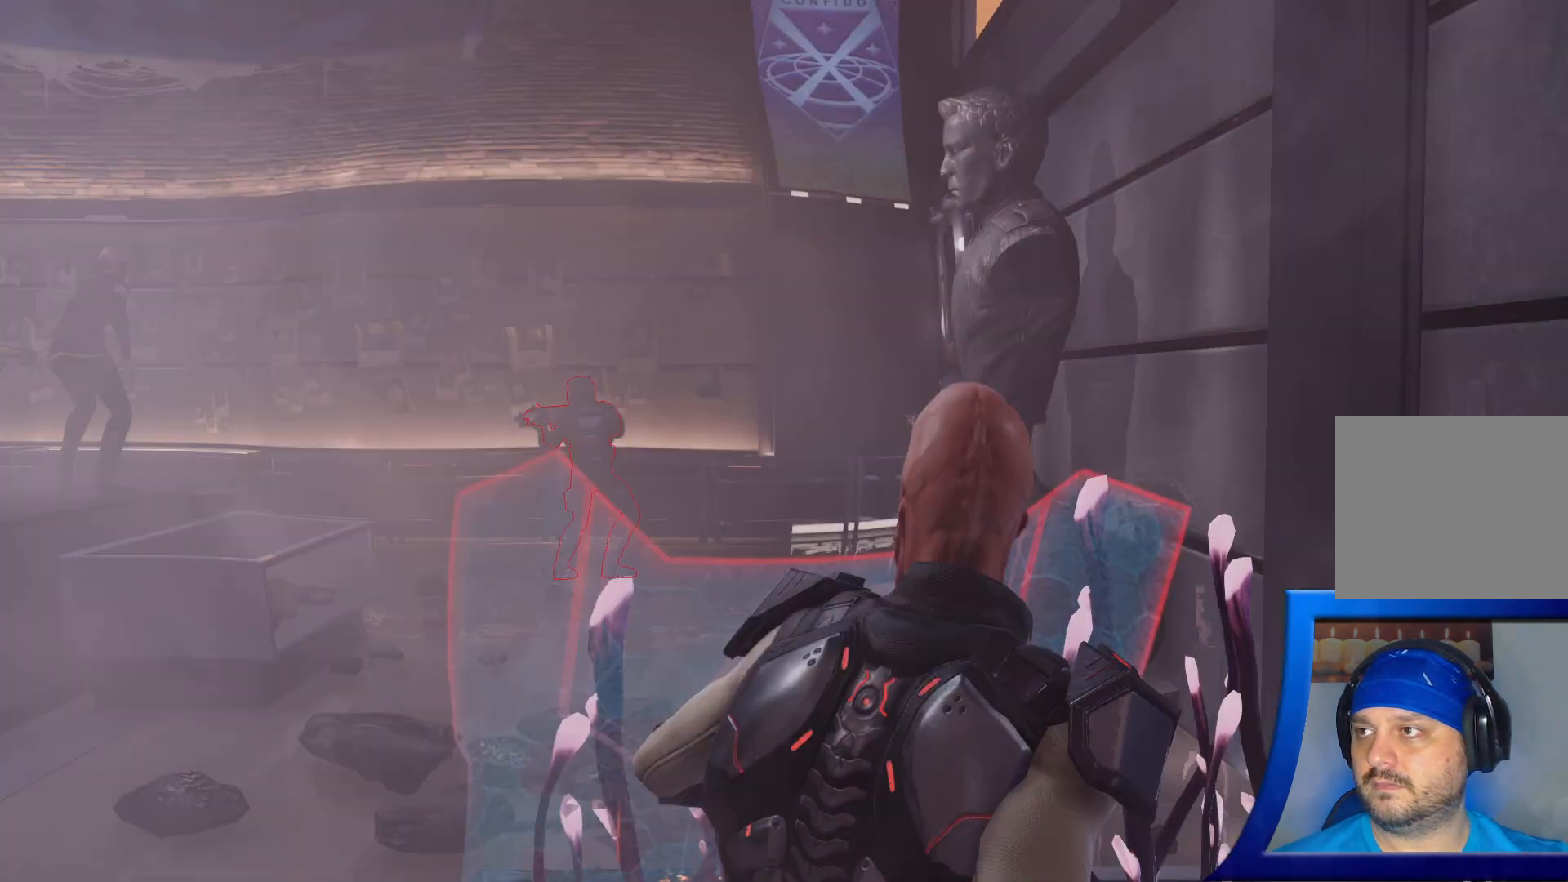
{"buttons": ["Y", "HOME"], "left_stick": "center", "right_stick": "center", "events": [[400, "SELECT", "down"], [417, "HOME", "down"], [417, "SELECT", "up"], [433, "HOME", "up"], [467, "HOME", "down"], [500, "Y", "down"]]}
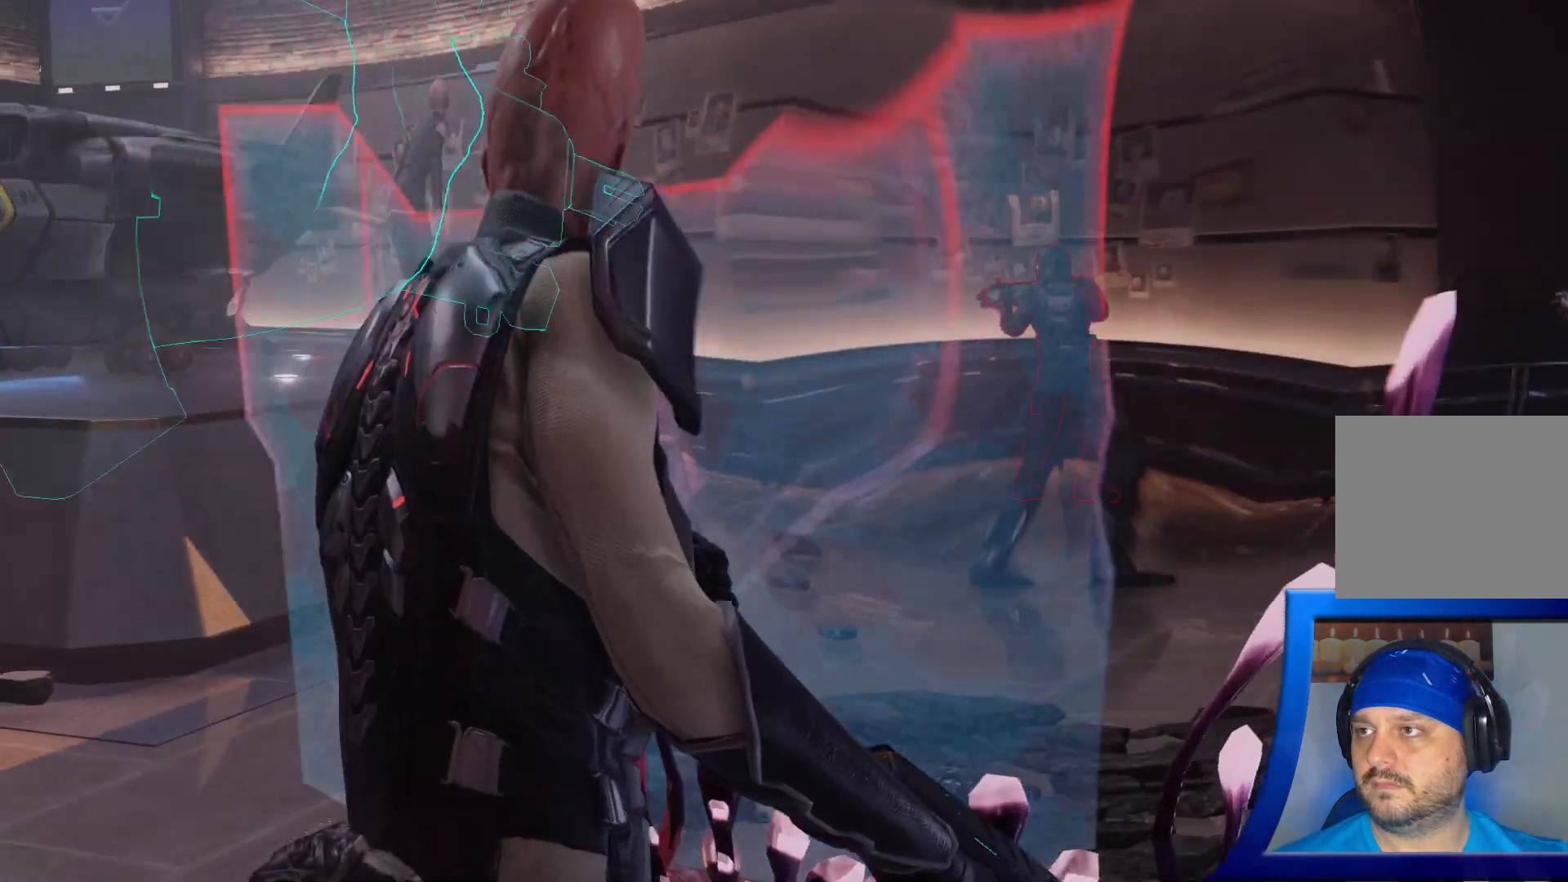
{"buttons": [], "left_stick": "center", "right_stick": "center", "events": [[17, "HOME", "up"], [17, "Y", "up"]]}
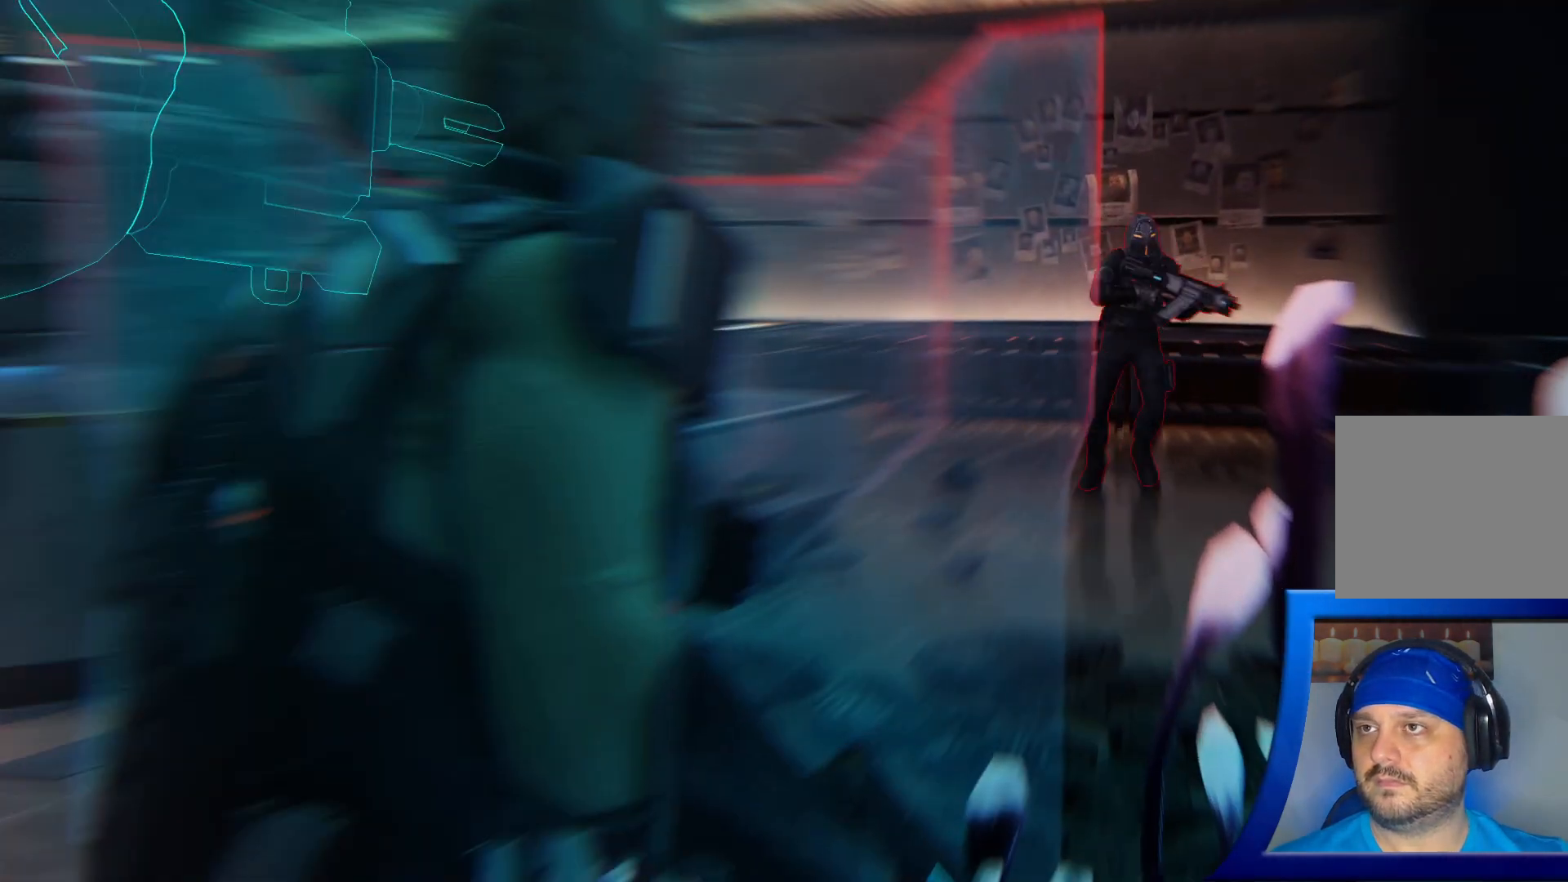
{"buttons": [], "left_stick": "center", "right_stick": "center", "events": []}
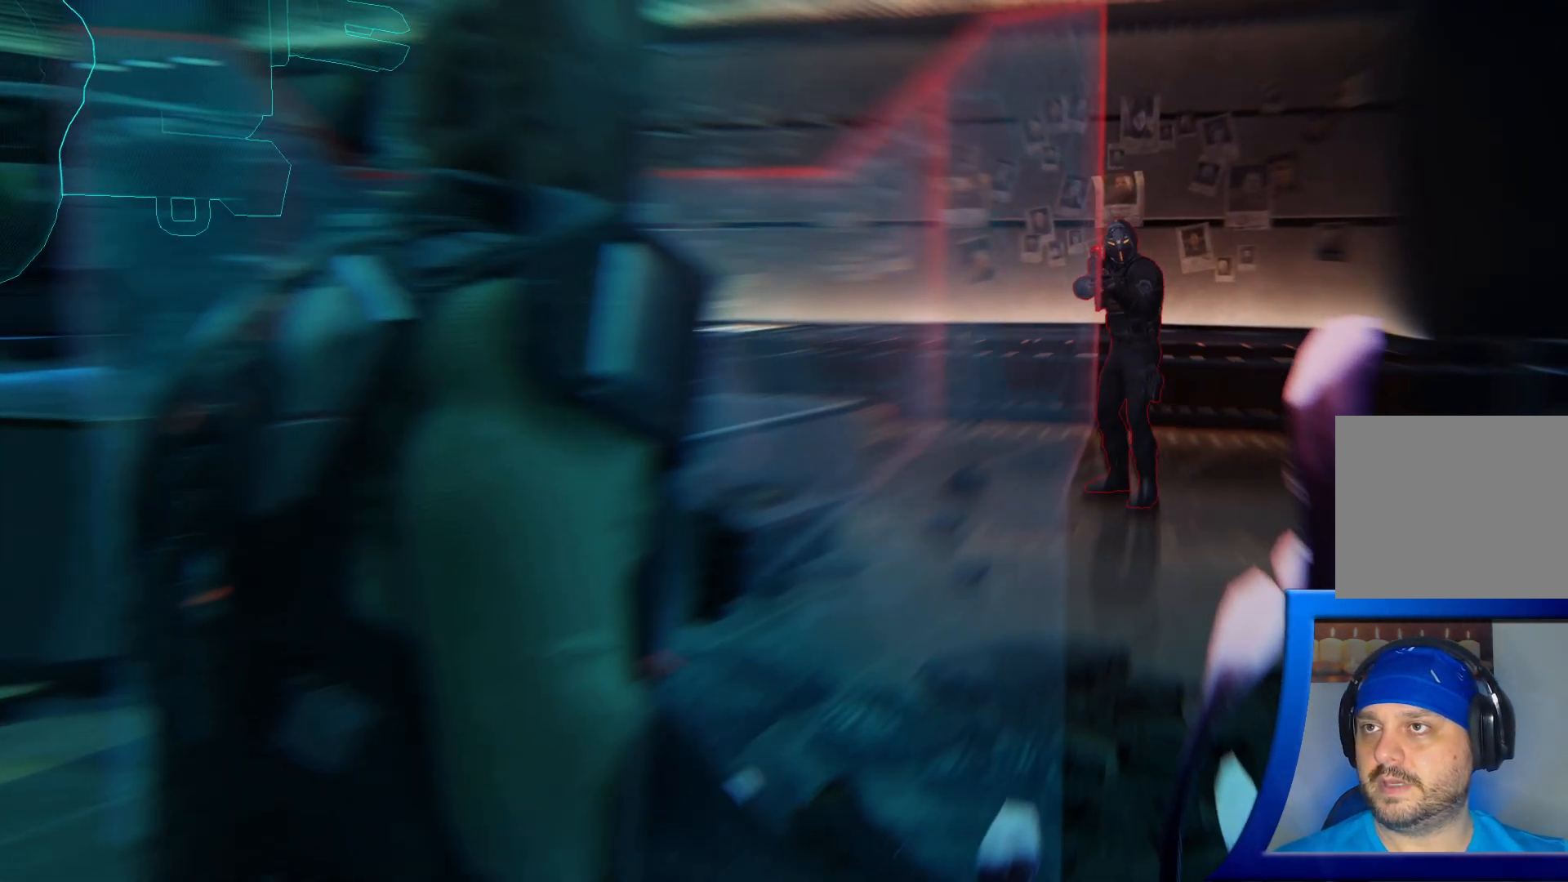
{"buttons": [], "left_stick": "center", "right_stick": "center", "events": []}
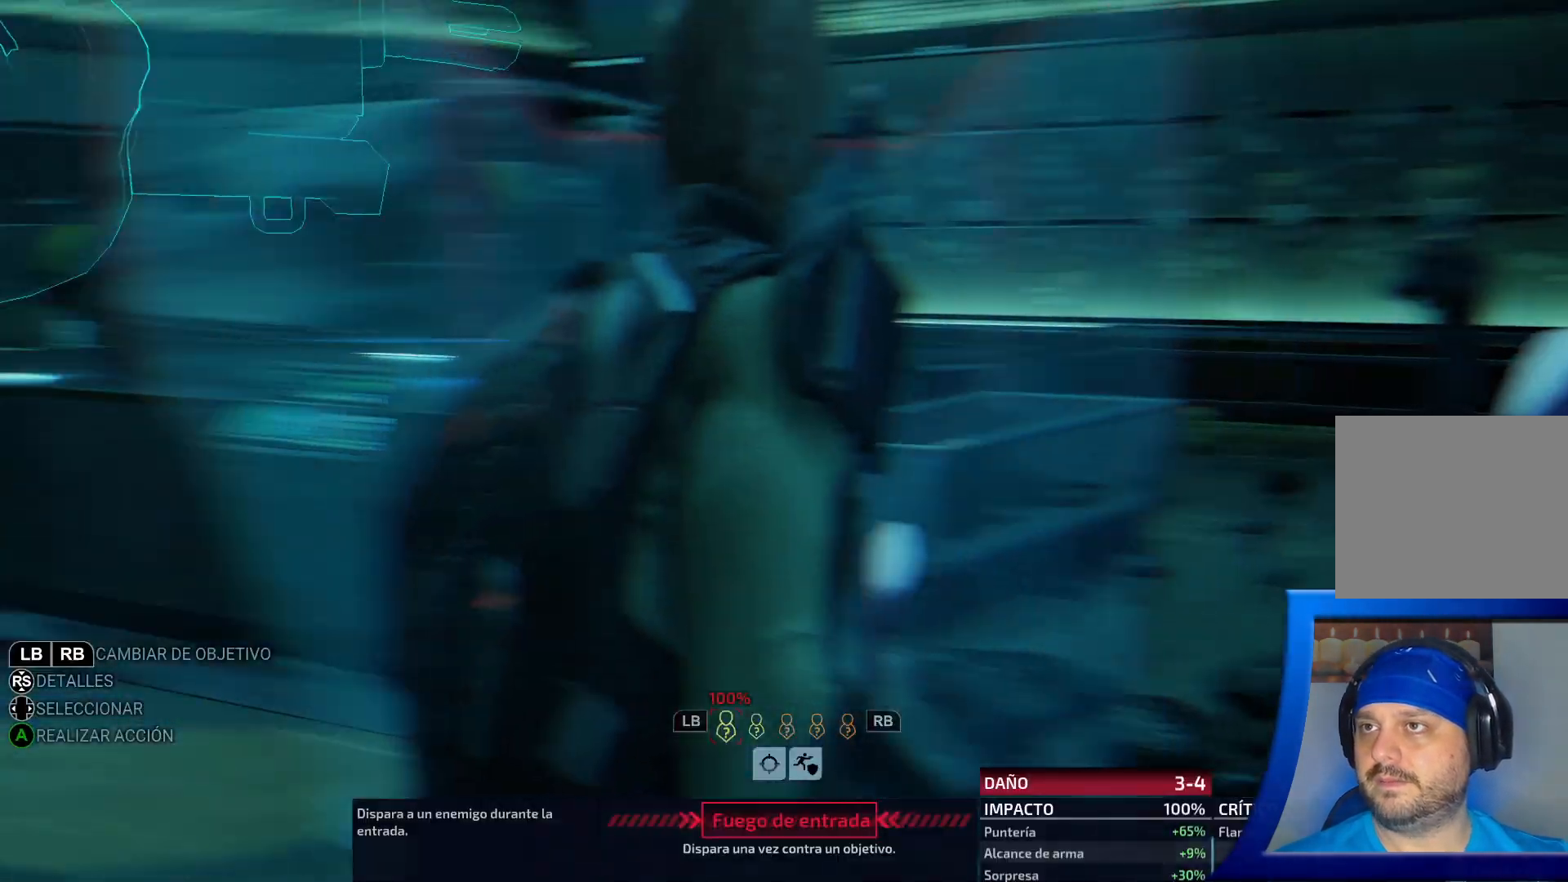
{"buttons": [], "left_stick": "center", "right_stick": "center", "events": []}
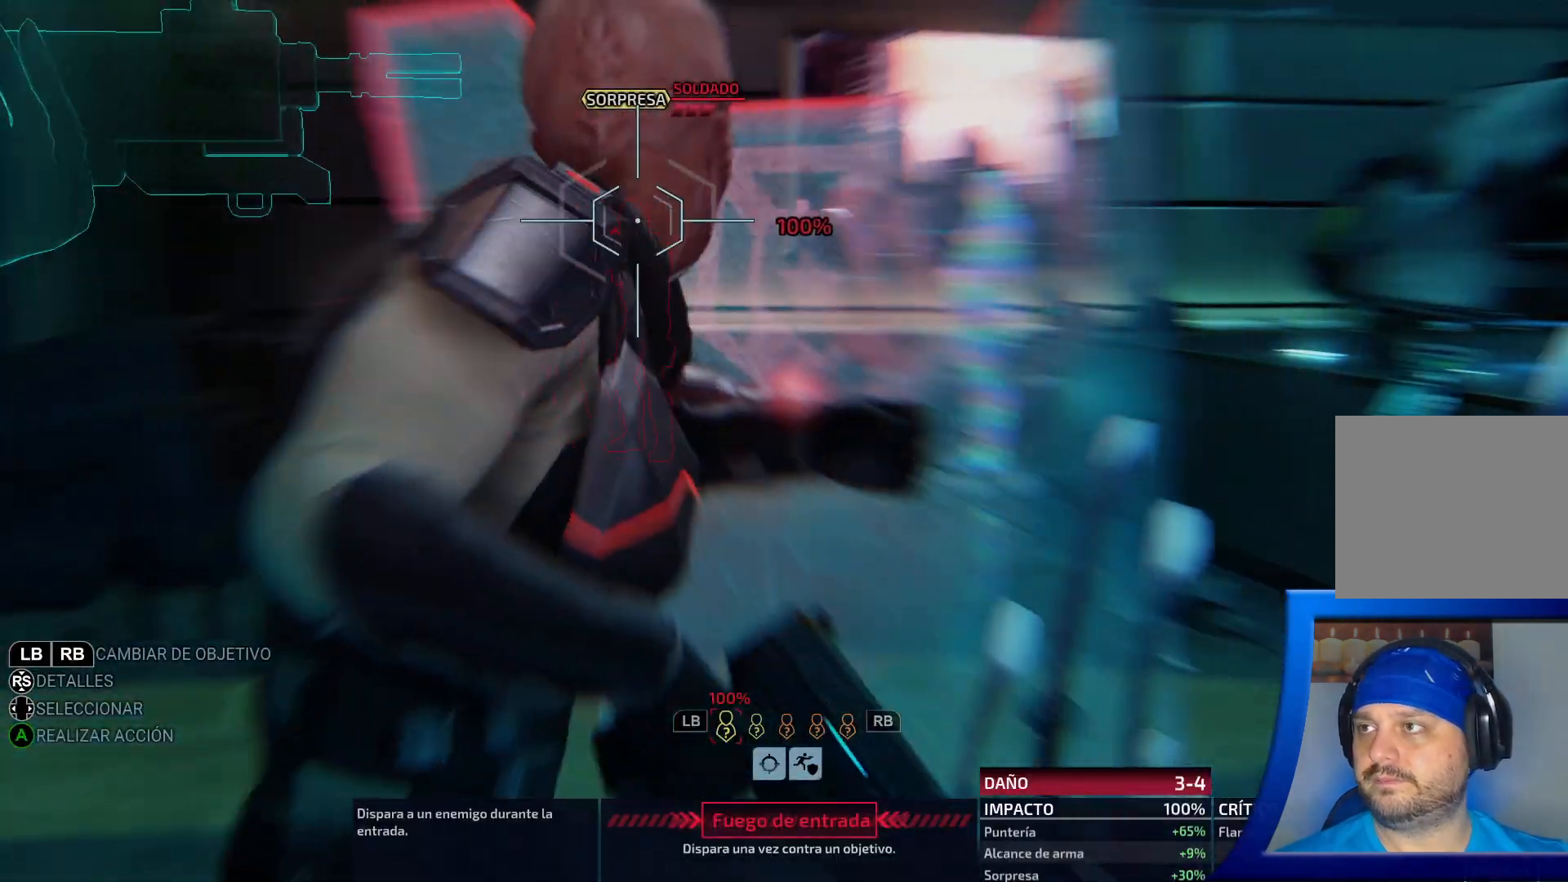
{"buttons": [], "left_stick": "center", "right_stick": "center", "events": []}
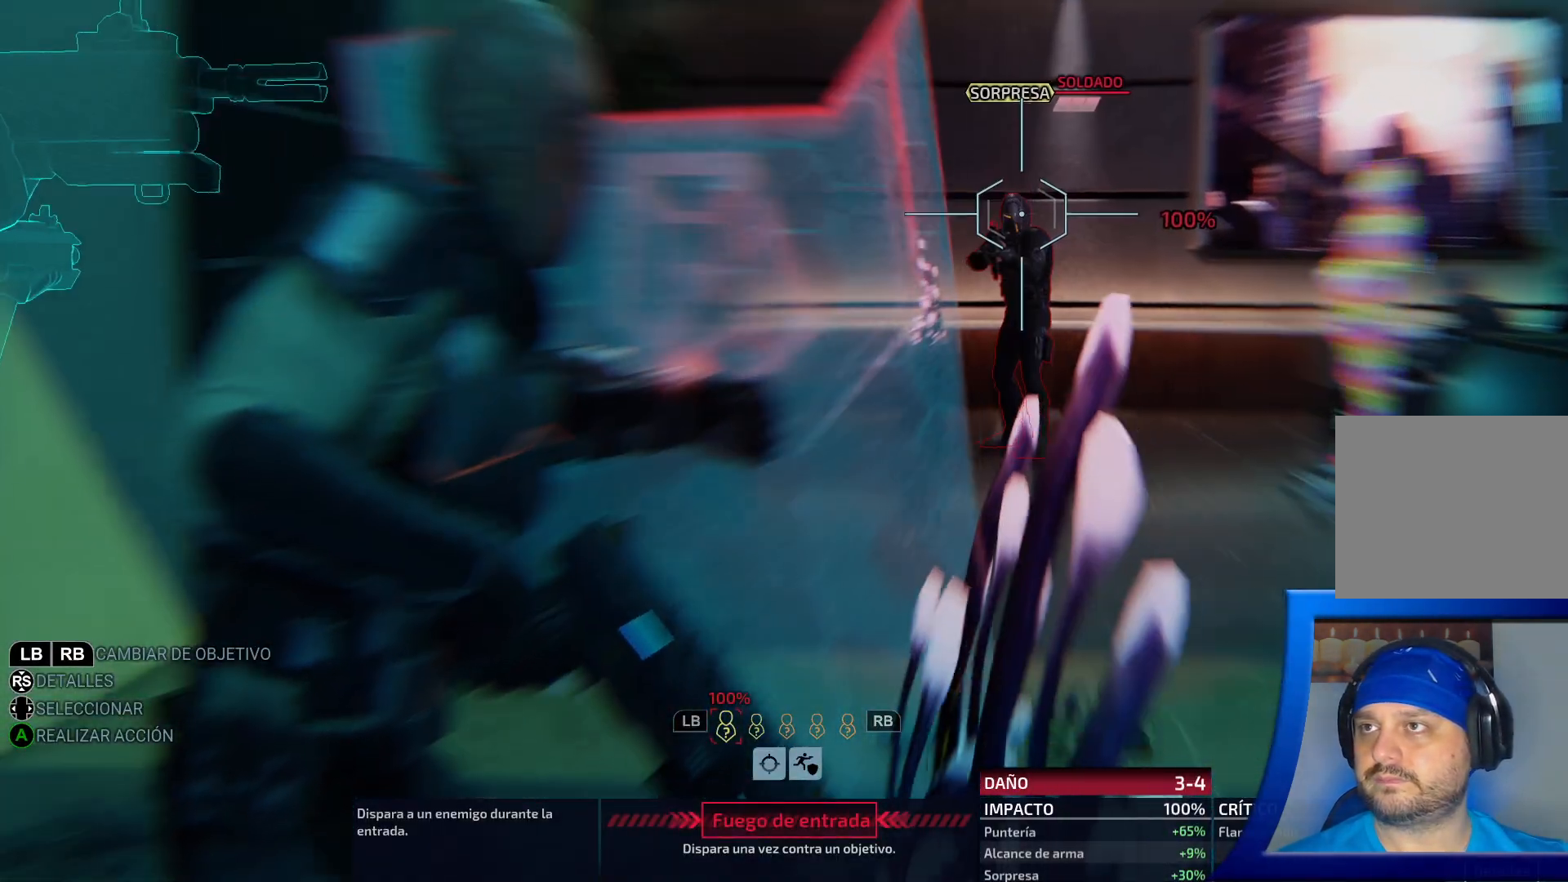
{"buttons": [], "left_stick": "center", "right_stick": "center", "events": []}
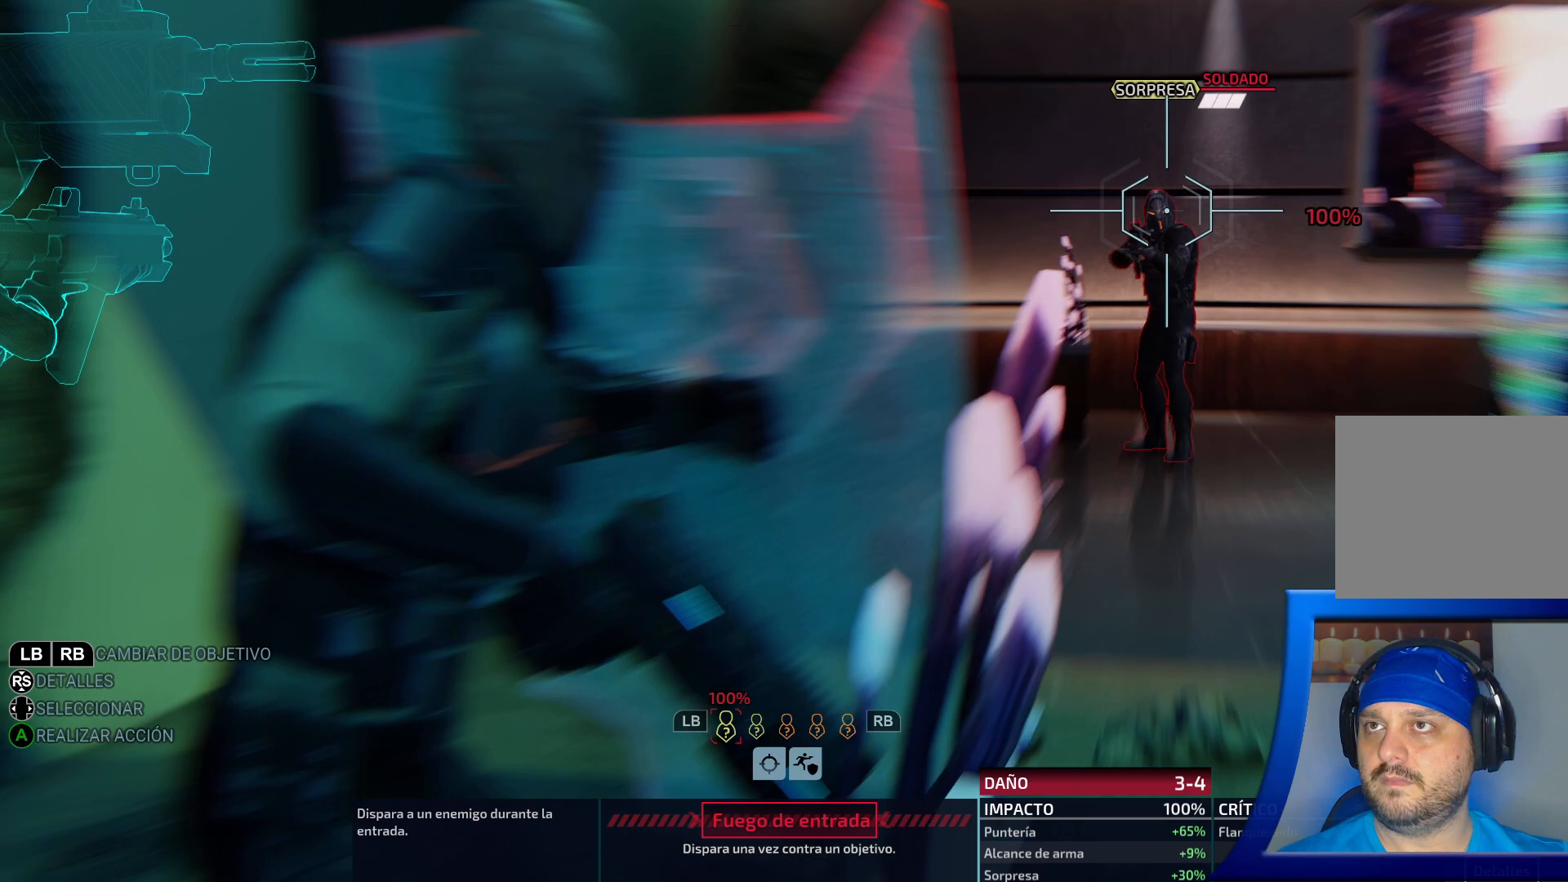
{"buttons": [], "left_stick": "center", "right_stick": "center", "events": []}
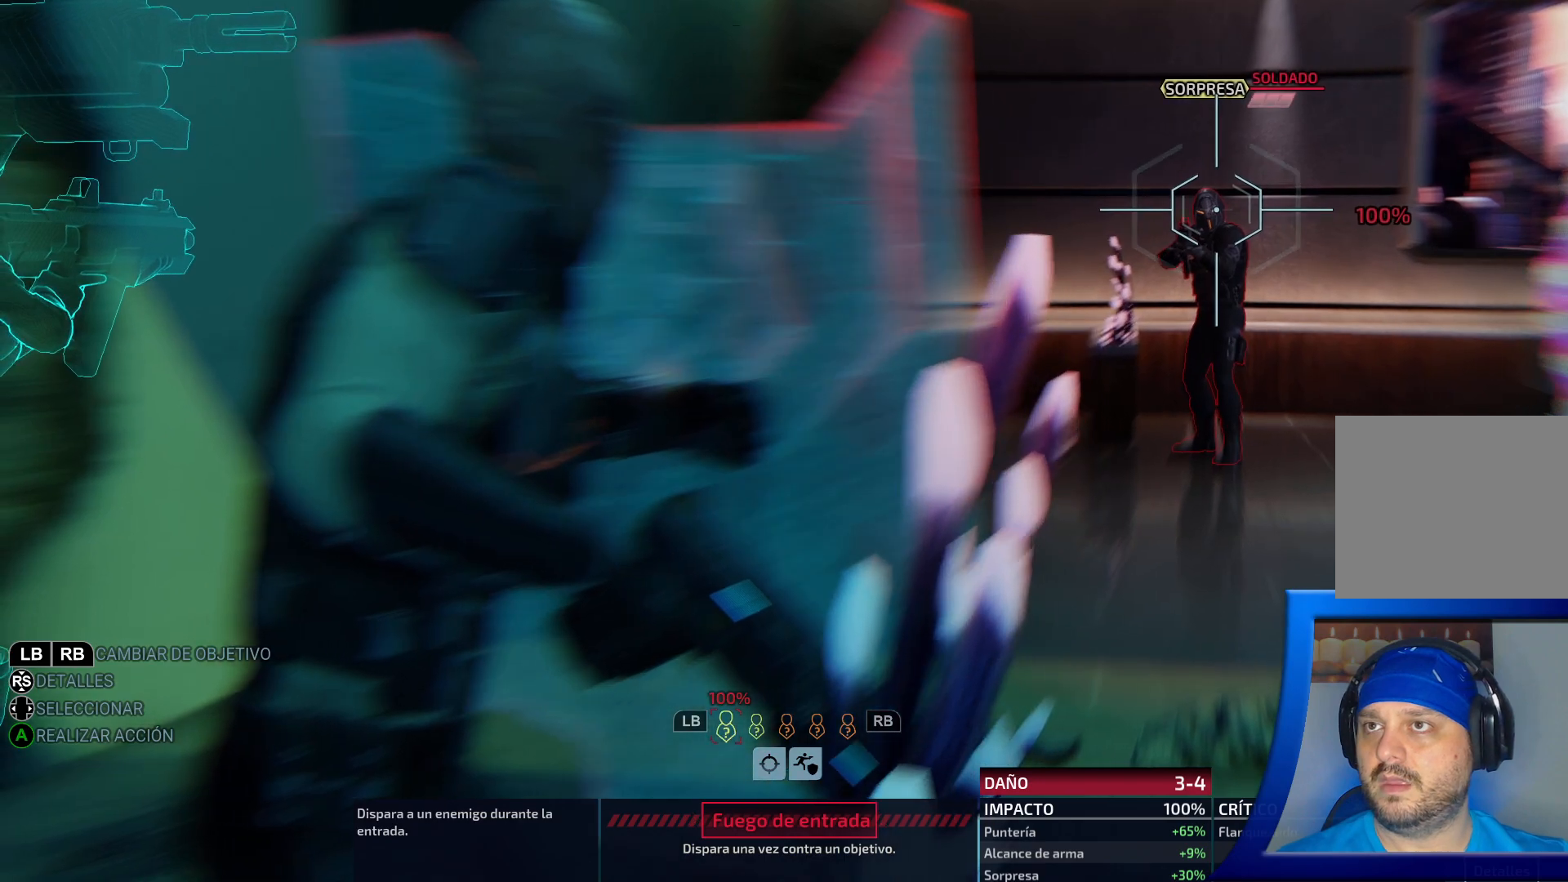
{"buttons": [], "left_stick": "center", "right_stick": "center", "events": []}
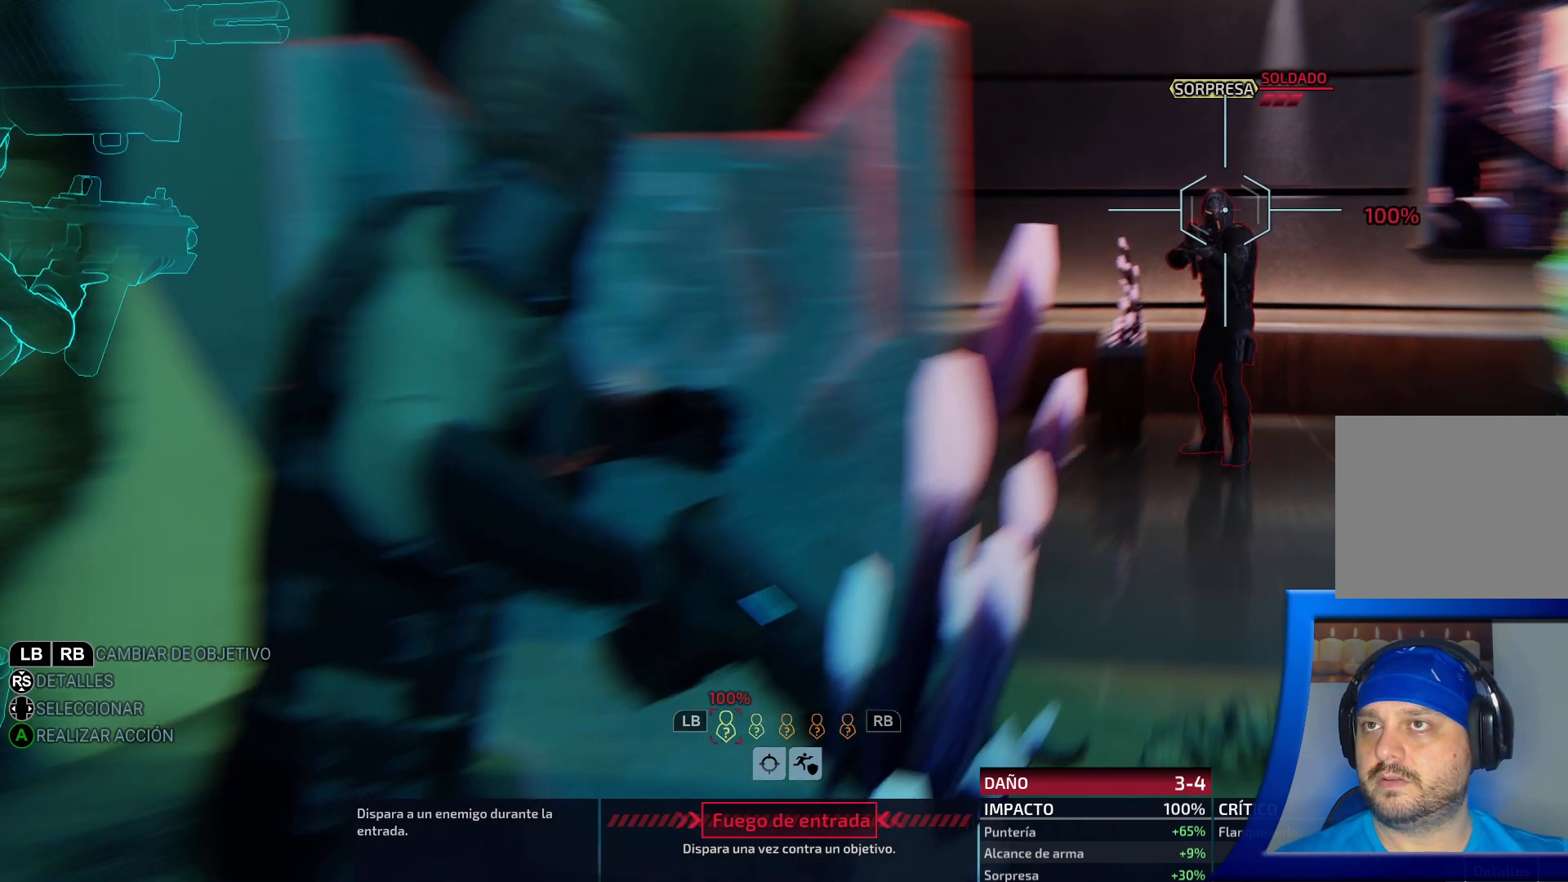
{"buttons": [], "left_stick": "center", "right_stick": "right", "events": [[450, "right_stick", "right"]]}
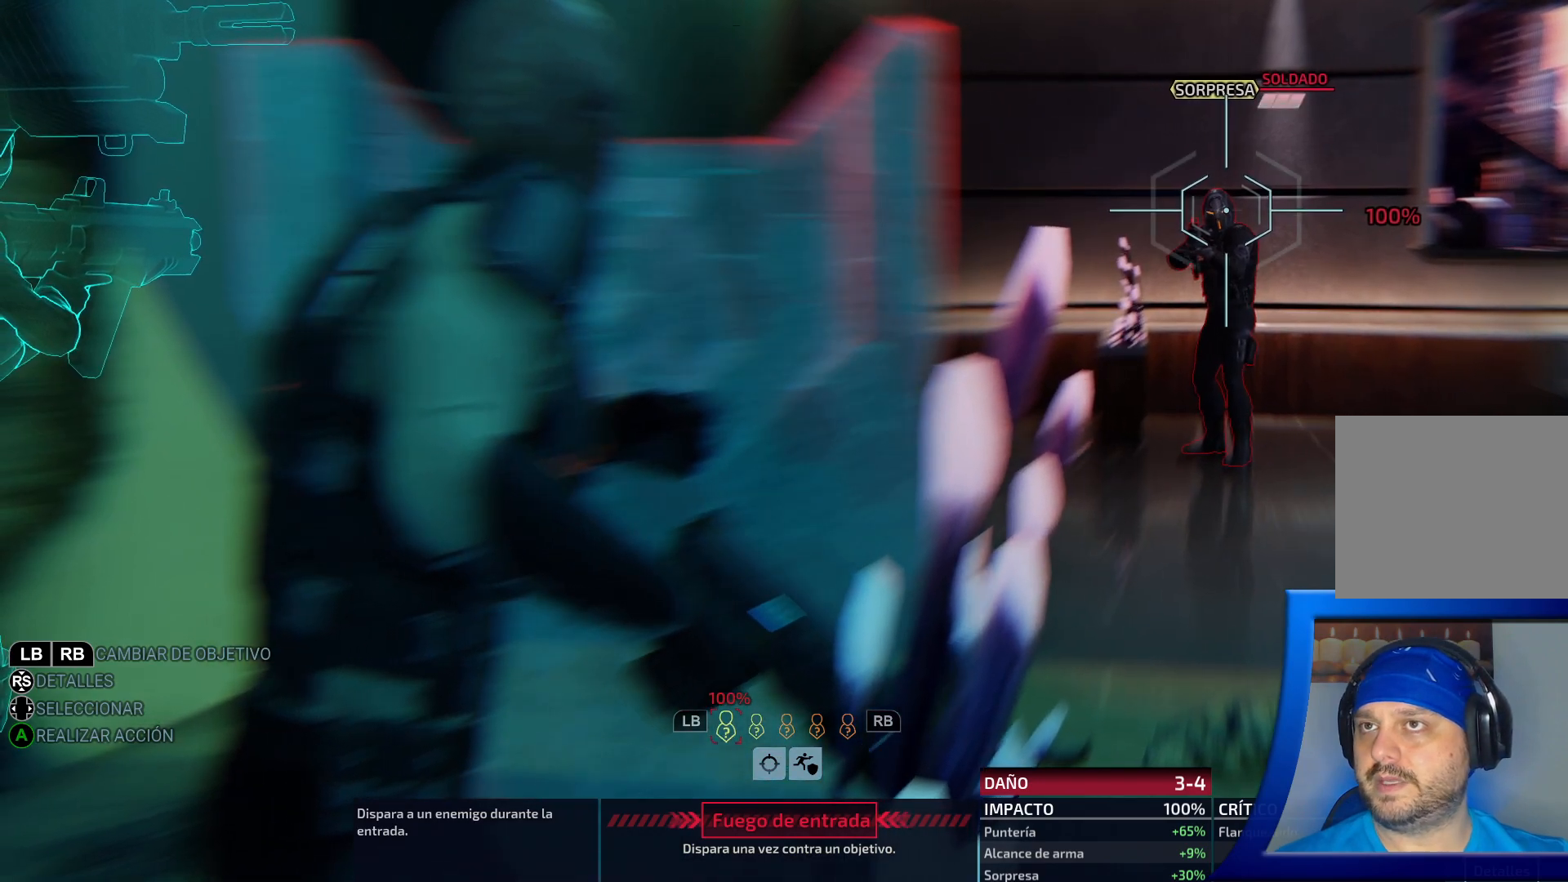
{"buttons": [], "left_stick": "center", "right_stick": "center", "events": [[150, "right_stick", "center"]]}
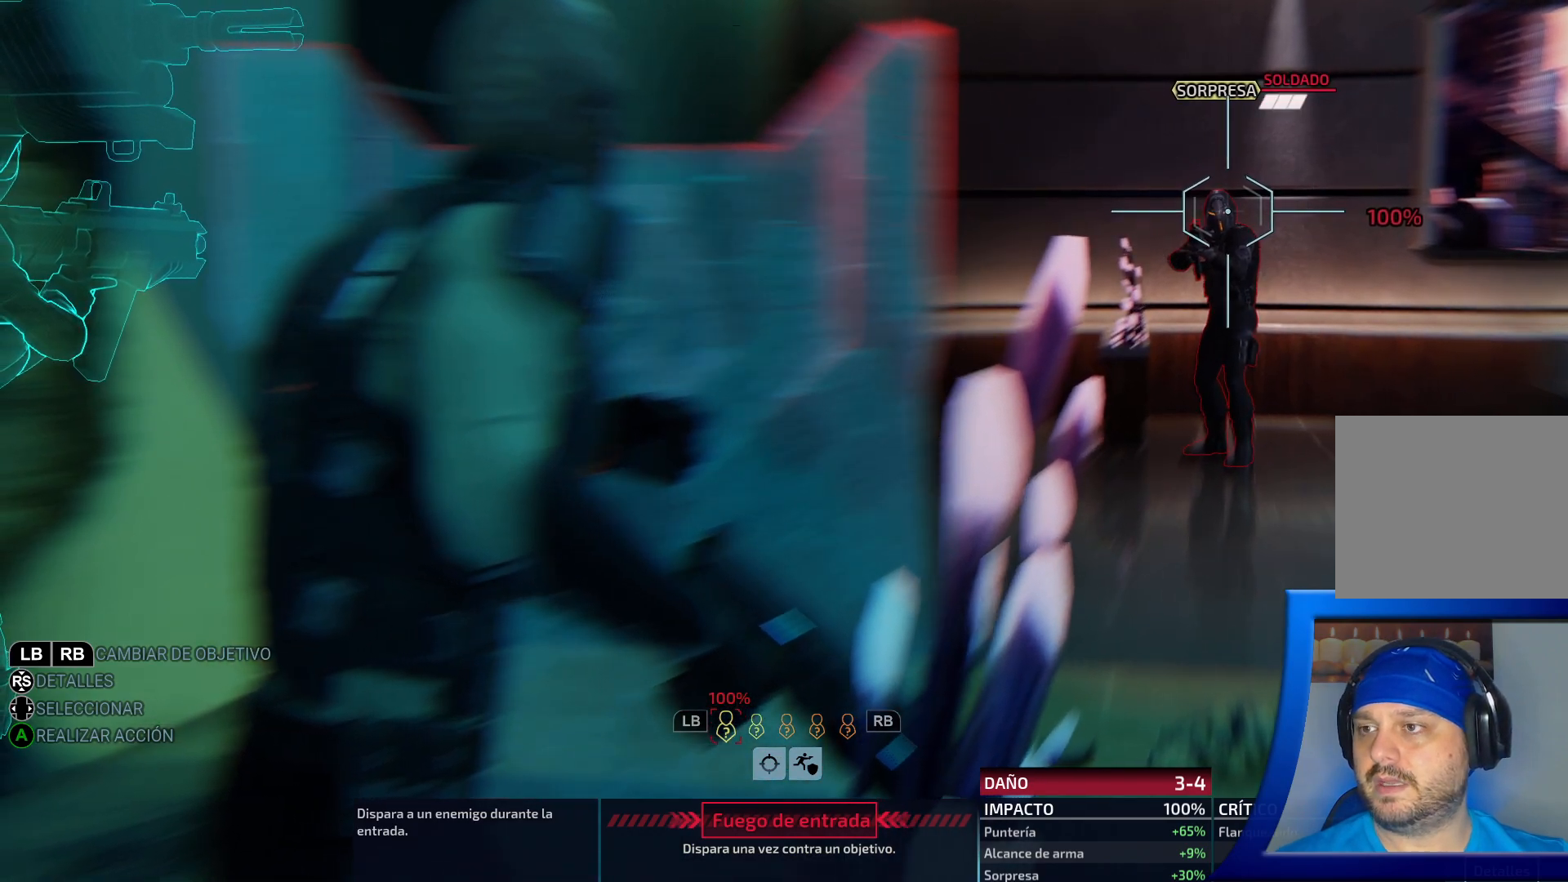
{"buttons": [], "left_stick": "center", "right_stick": "center", "events": []}
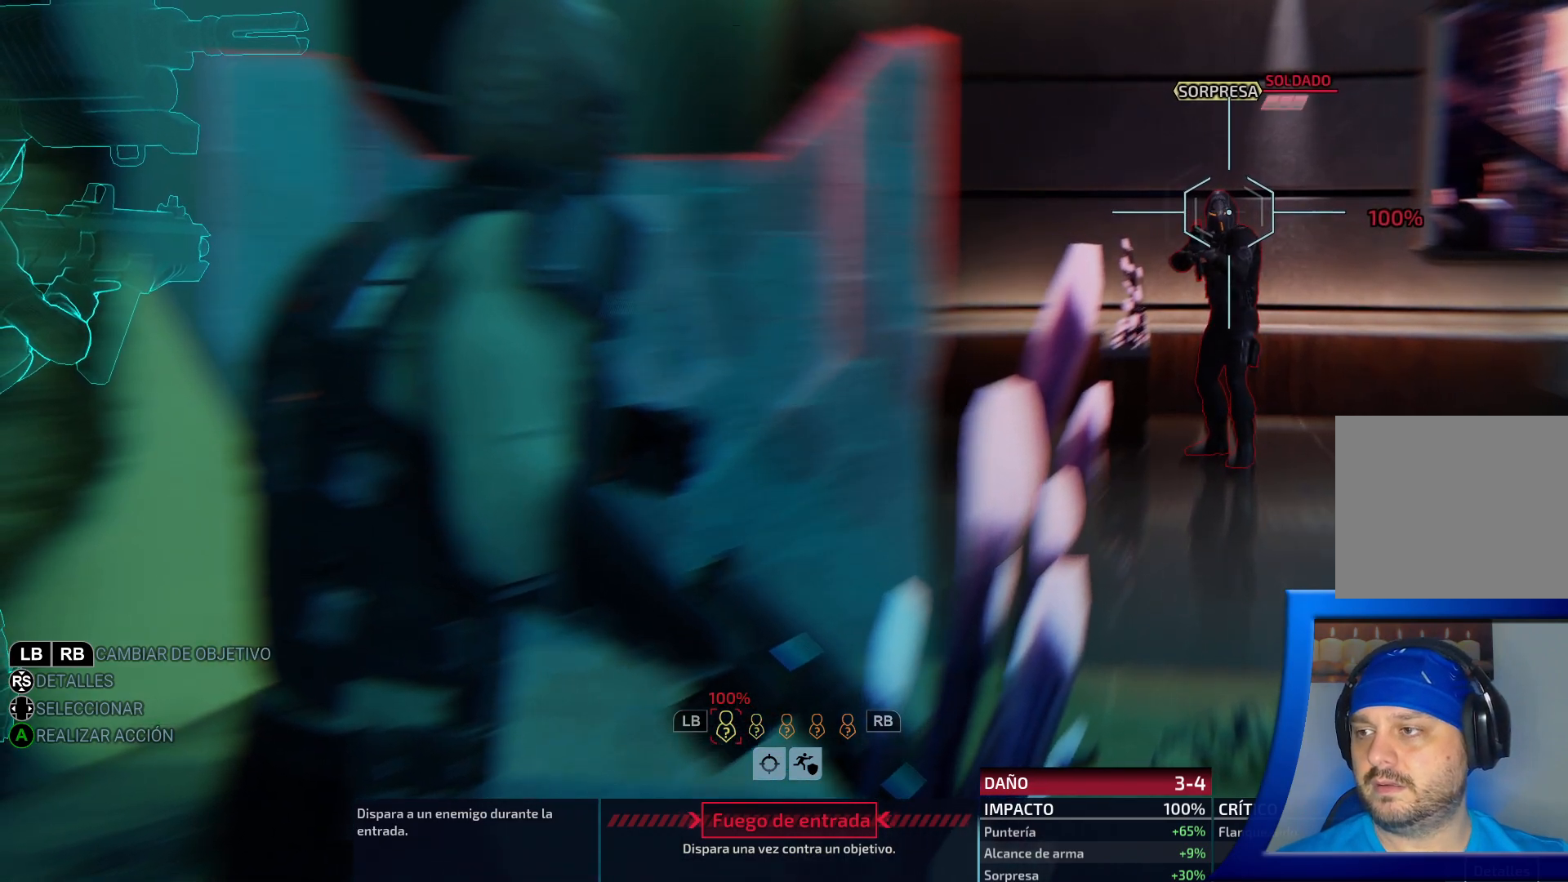
{"buttons": [], "left_stick": "center", "right_stick": "center", "events": [[200, "DPAD_RIGHT", "down"], [350, "DPAD_RIGHT", "up"]]}
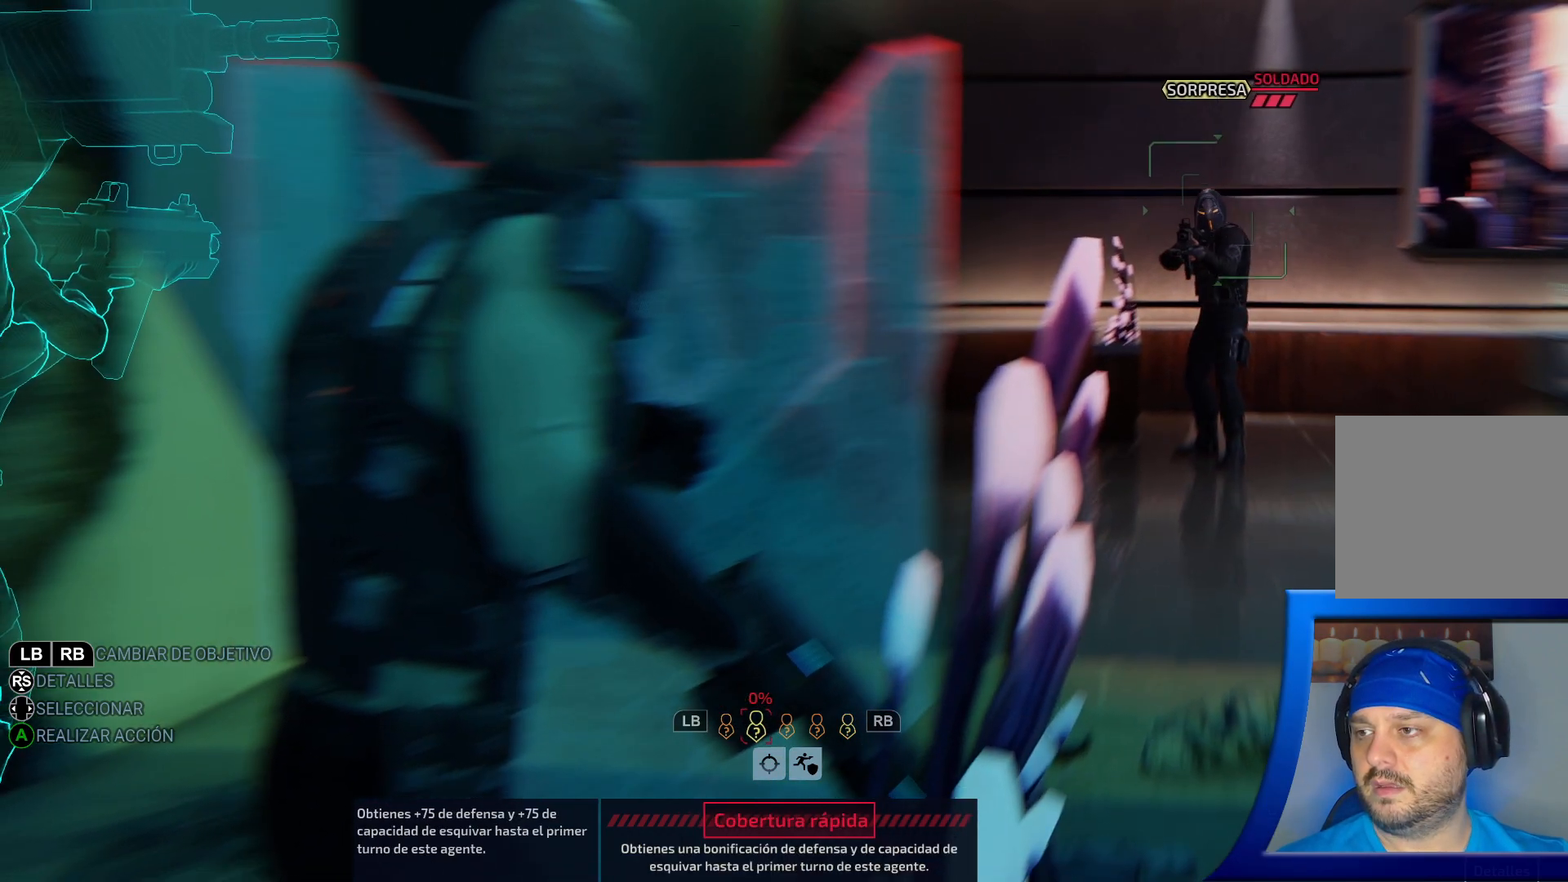
{"buttons": [], "left_stick": "center", "right_stick": "center", "events": [[267, "DPAD_RIGHT", "down"], [417, "DPAD_RIGHT", "up"]]}
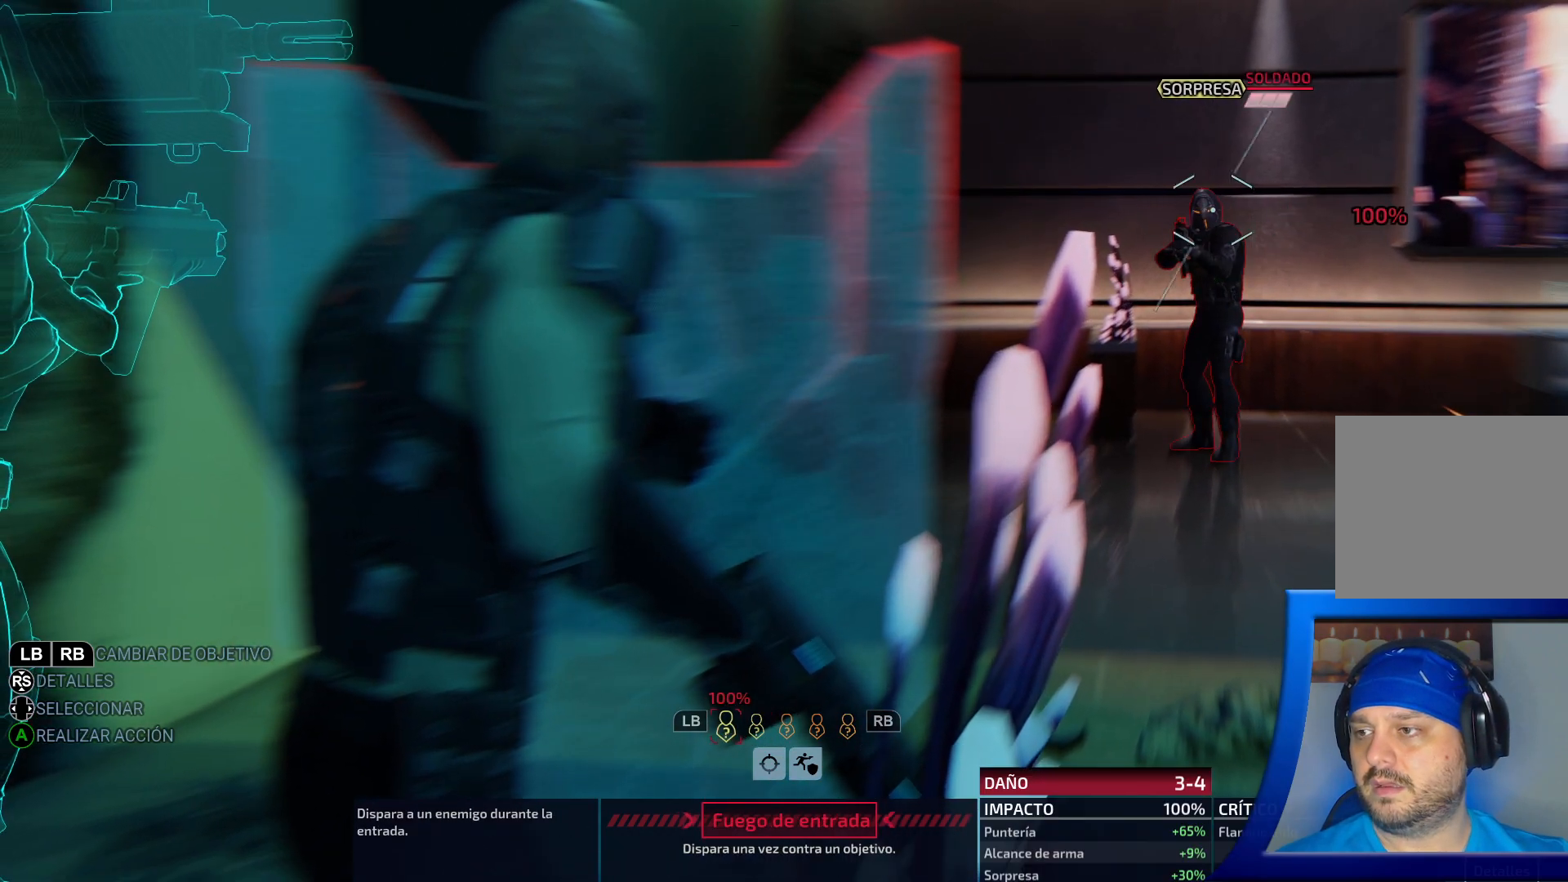
{"buttons": [], "left_stick": "center", "right_stick": "center", "events": []}
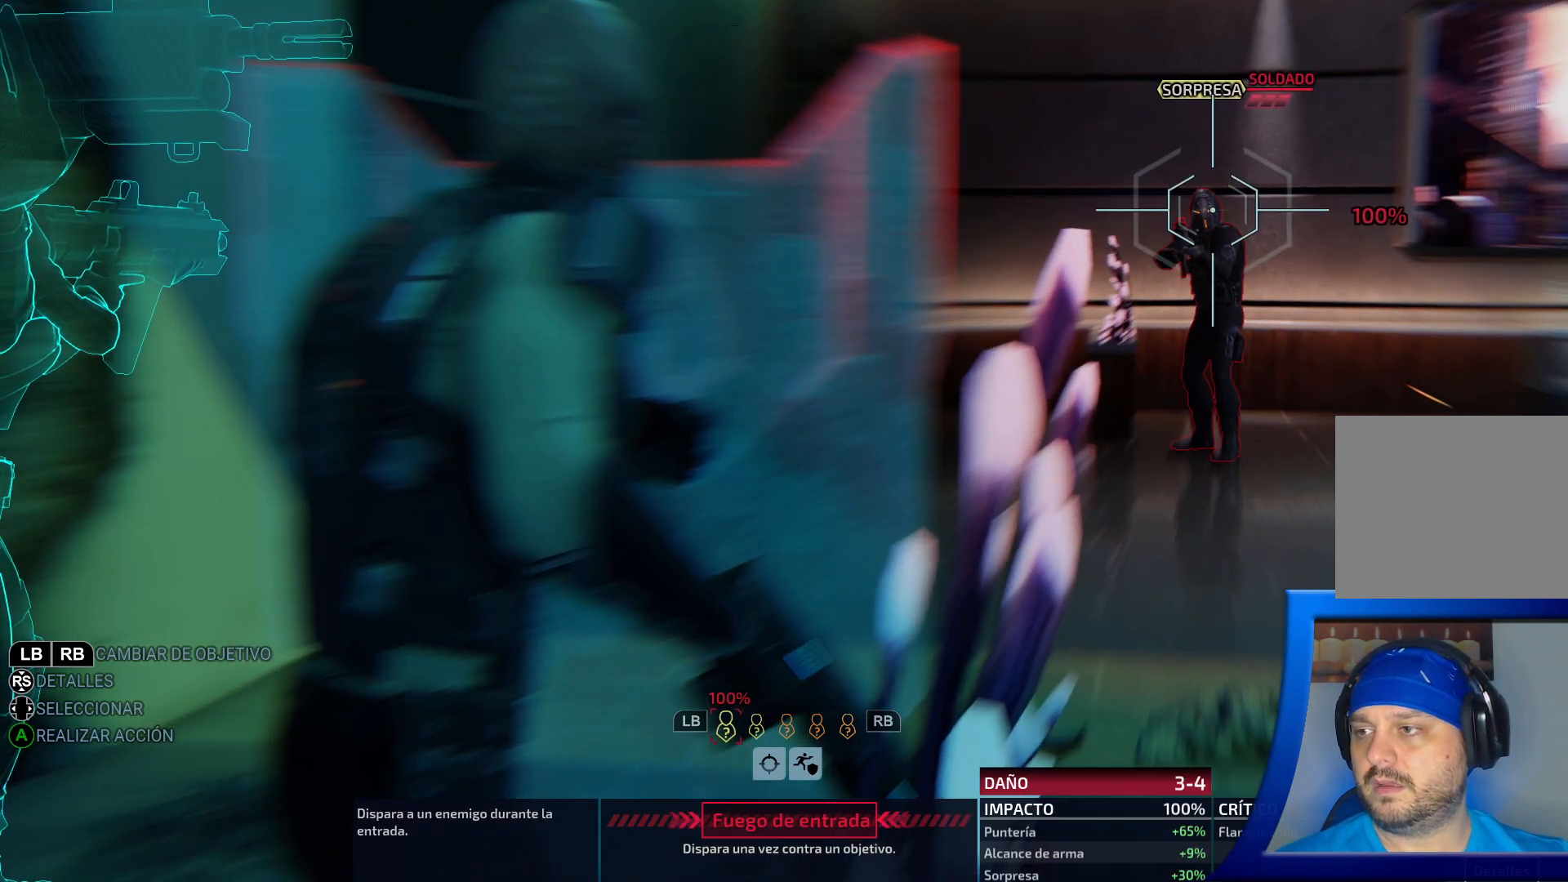
{"buttons": [], "left_stick": "center", "right_stick": "center", "events": [[33, "R1", "down"], [200, "R1", "up"]]}
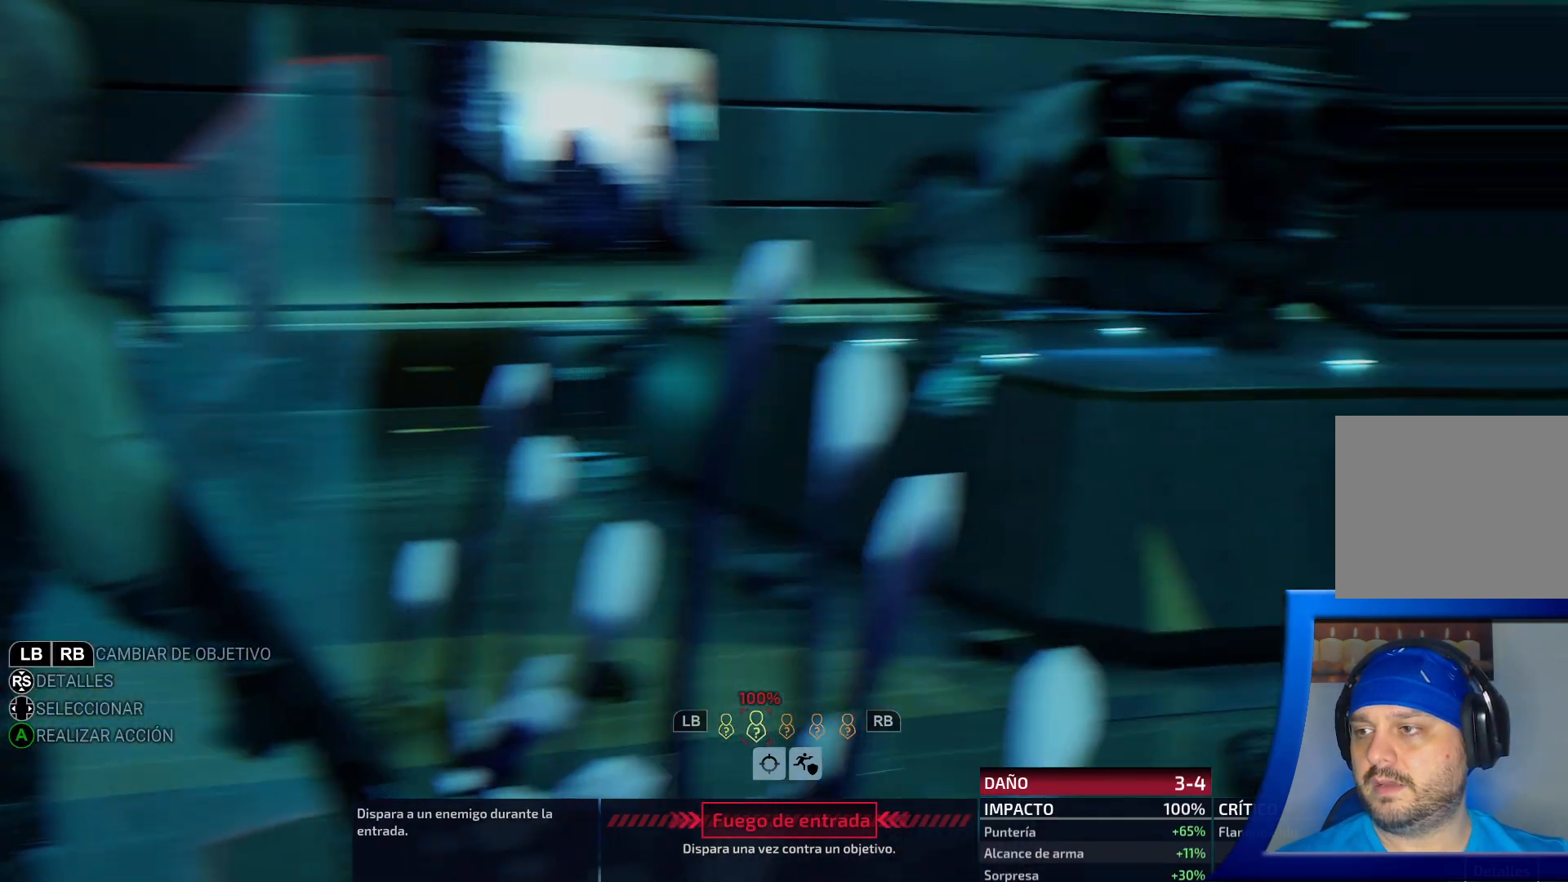
{"buttons": [], "left_stick": "center", "right_stick": "center", "events": []}
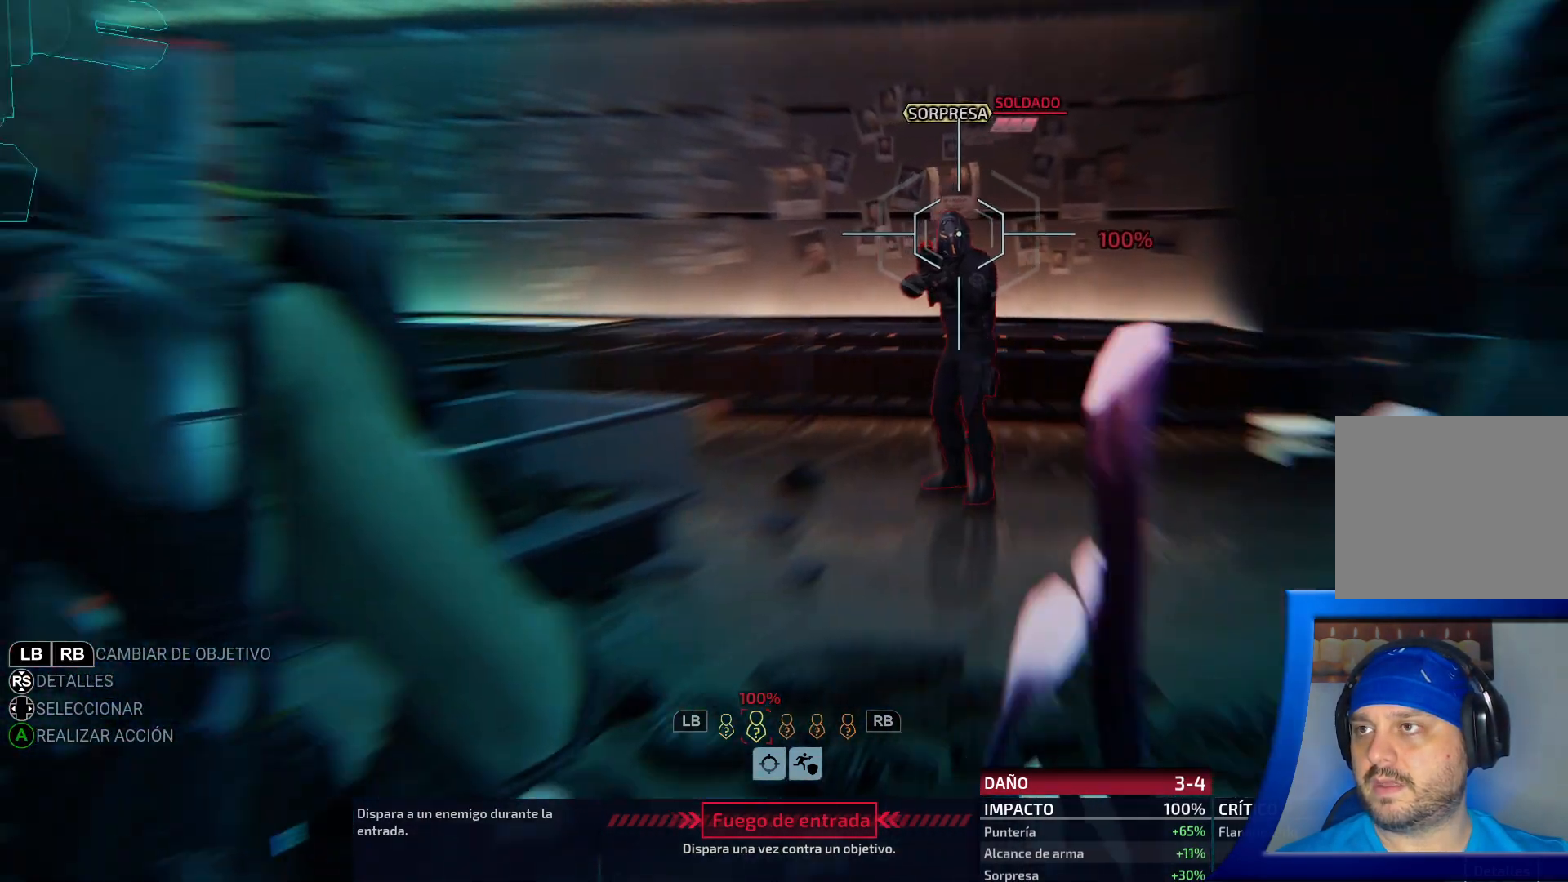
{"buttons": [], "left_stick": "center", "right_stick": "center", "events": []}
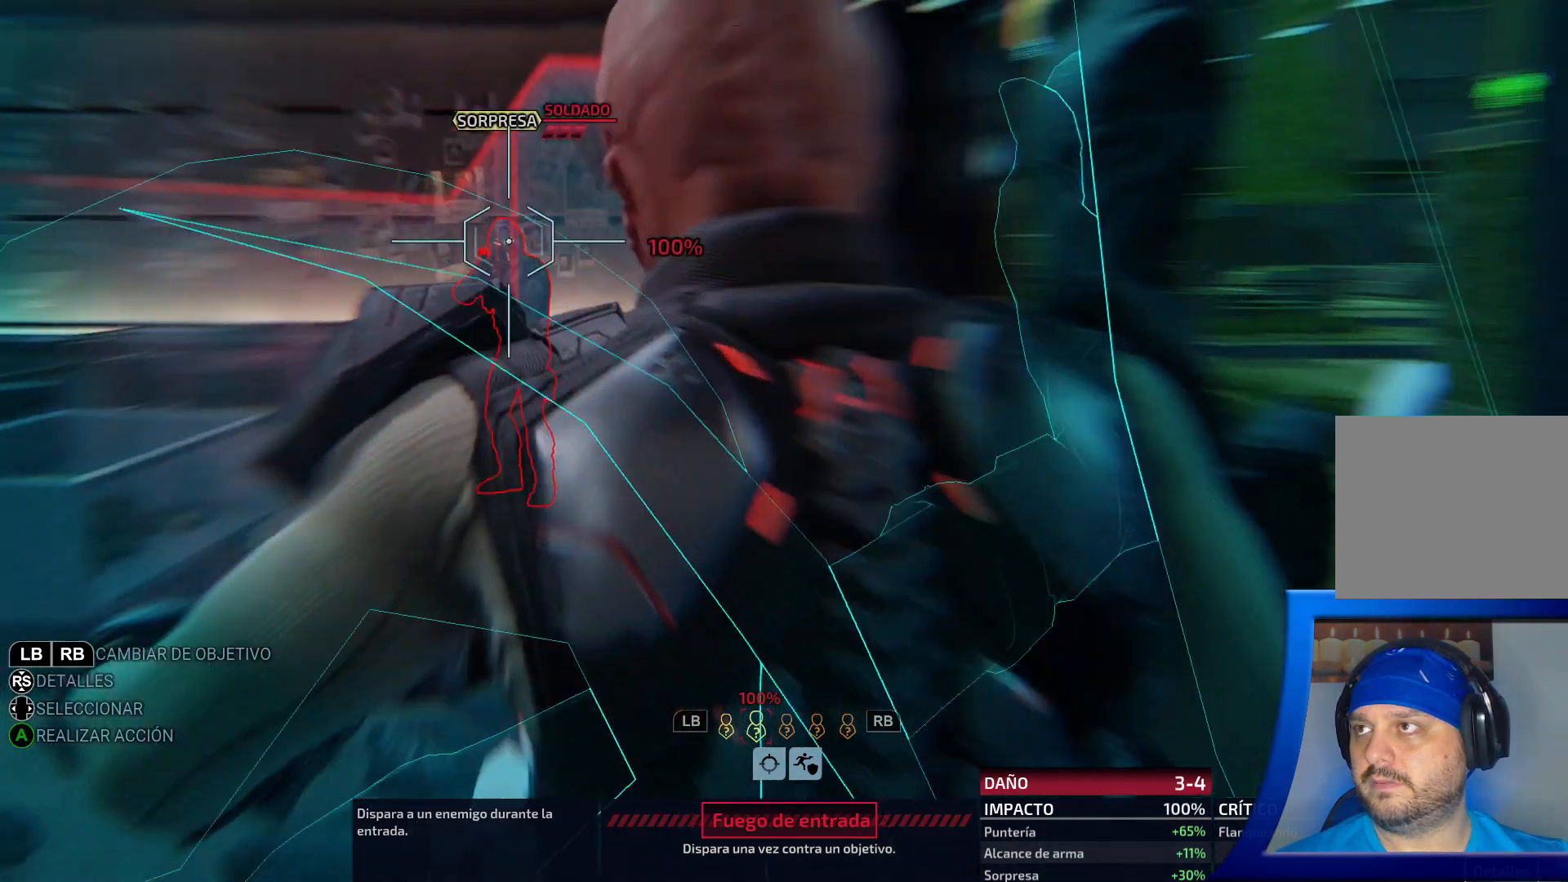
{"buttons": [], "left_stick": "center", "right_stick": "center", "events": []}
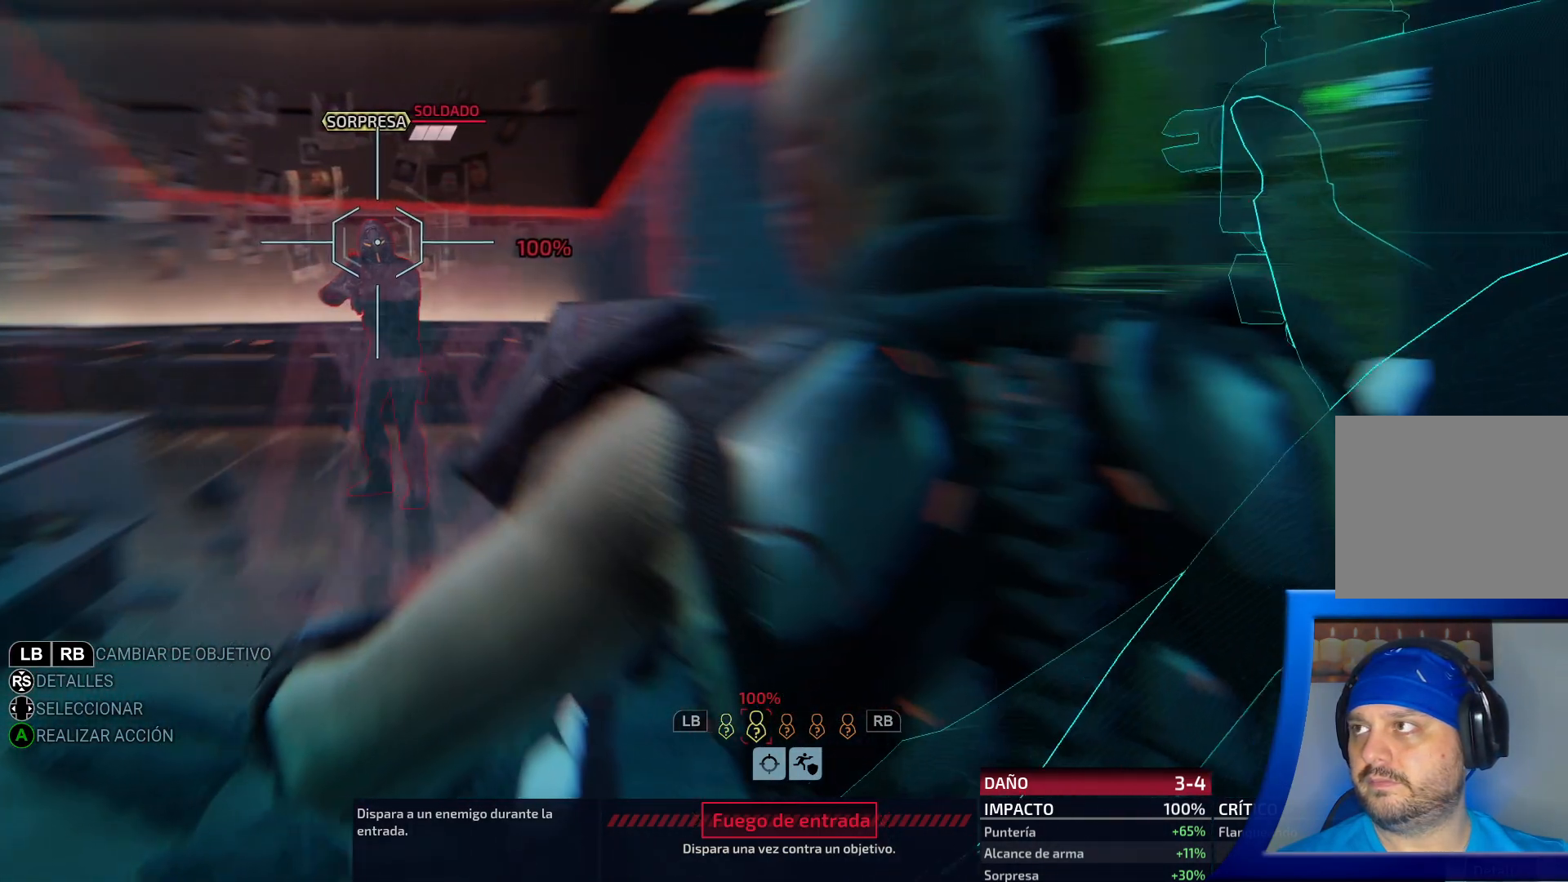
{"buttons": [], "left_stick": "center", "right_stick": "center"}
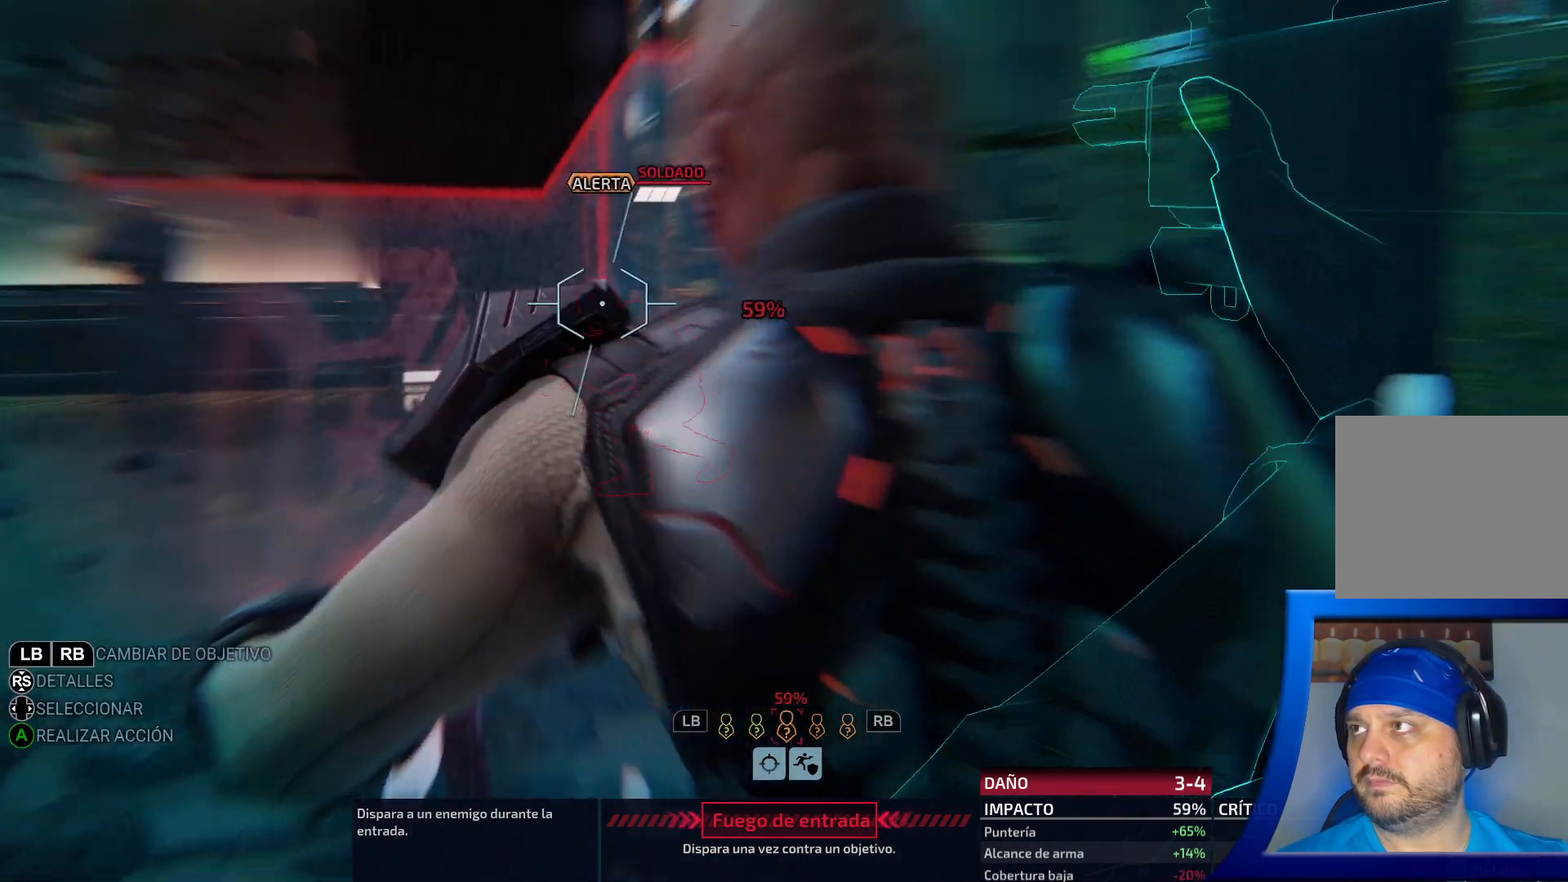
{"buttons": [], "left_stick": "center", "right_stick": "center", "events": []}
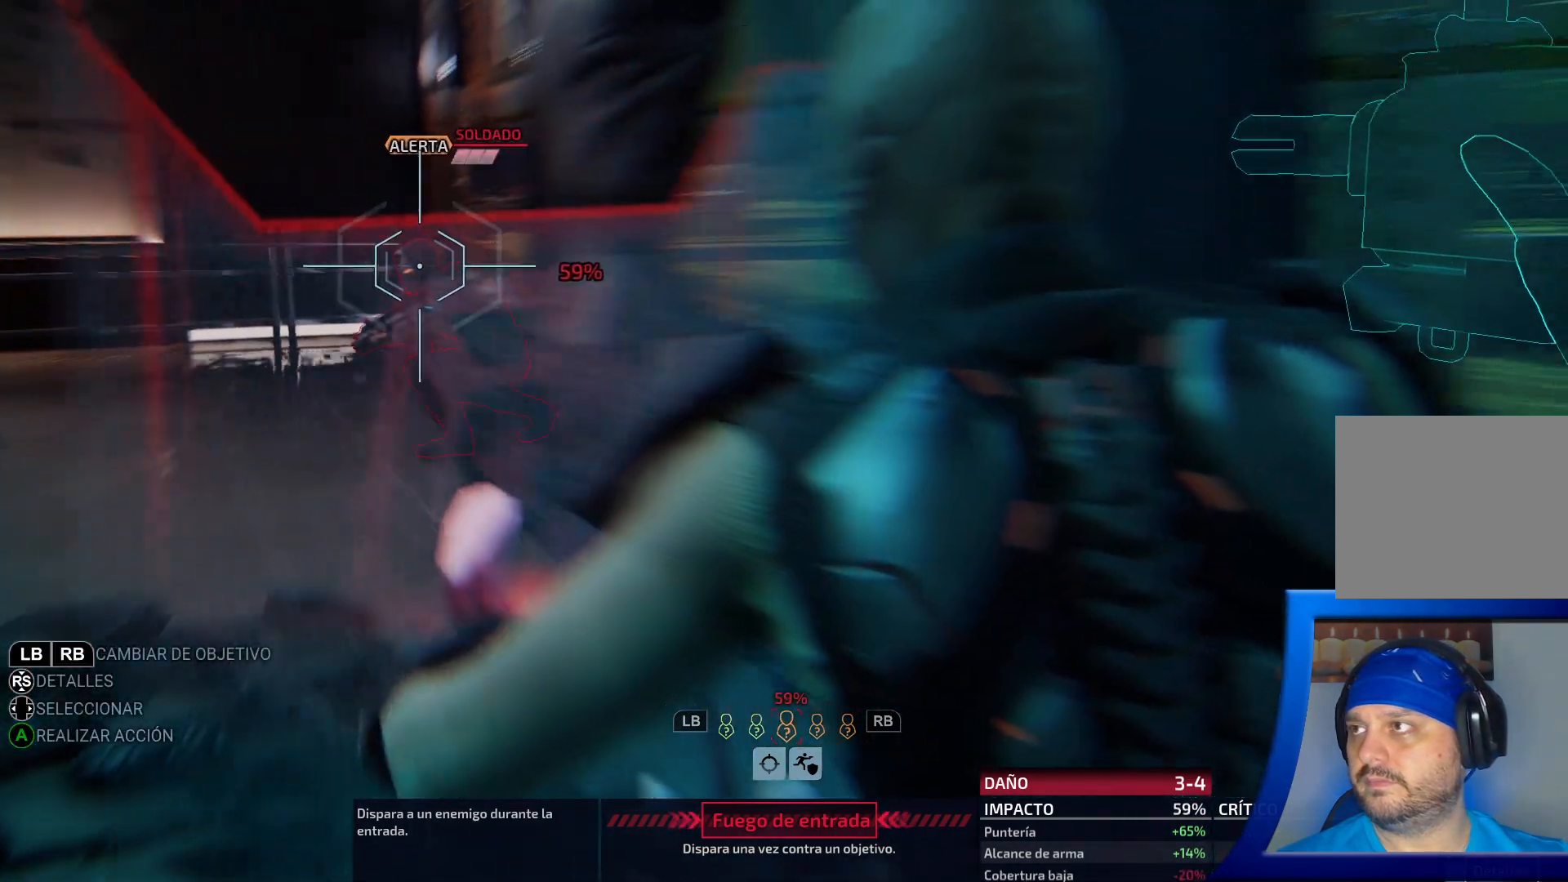
{"buttons": [], "left_stick": "center", "right_stick": "center", "events": []}